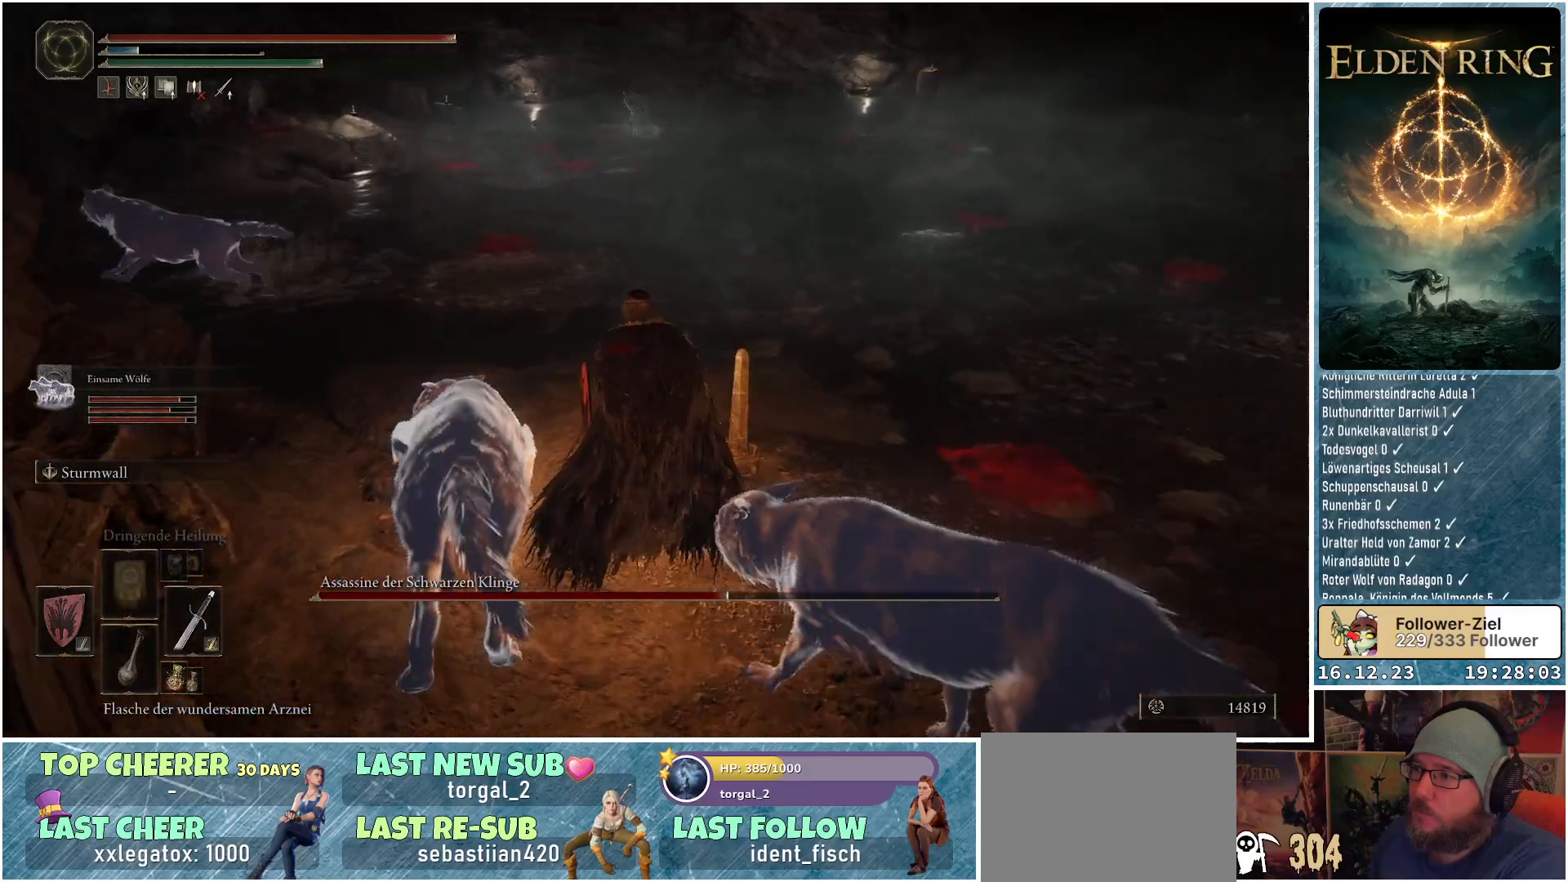
Gameplay with a controller (Xbox layout); each line is a JSON object with the inputs held at the frame after it. "events" lists button and stick changes between this image and that frame as [ms after this image, input, new state], when the widget could be followed in between.
{"buttons": ["L1"], "left_stick": "up-left", "right_stick": "down-left", "events": [[100, "left_stick", "up-left"], [333, "L1", "down"]]}
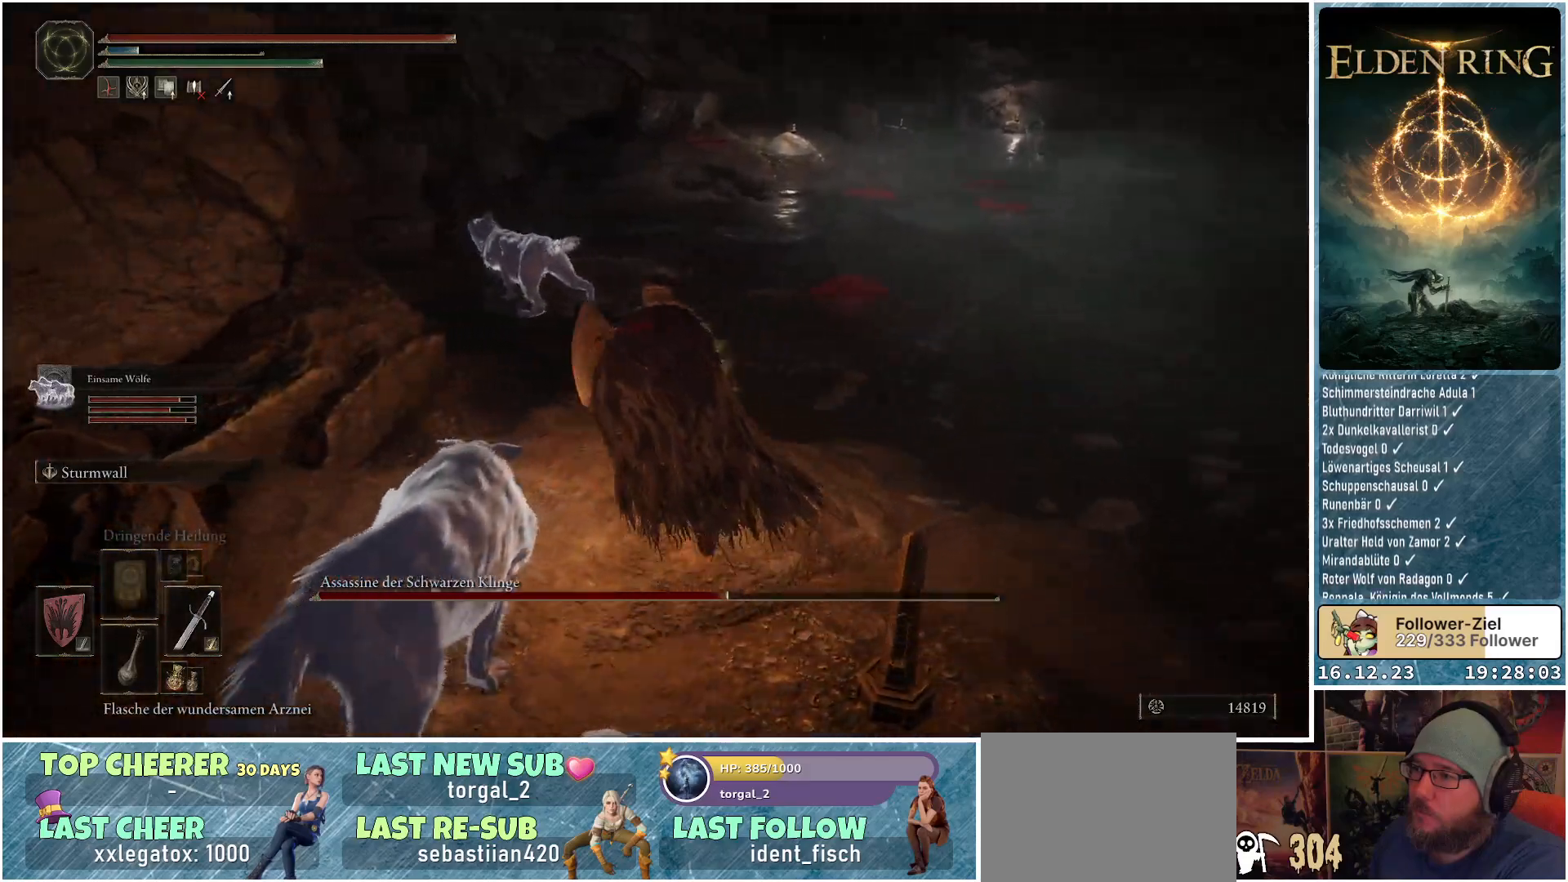
{"buttons": ["L1"], "left_stick": "up", "right_stick": "center", "events": [[67, "right_stick", "center"], [183, "left_stick", "up"]]}
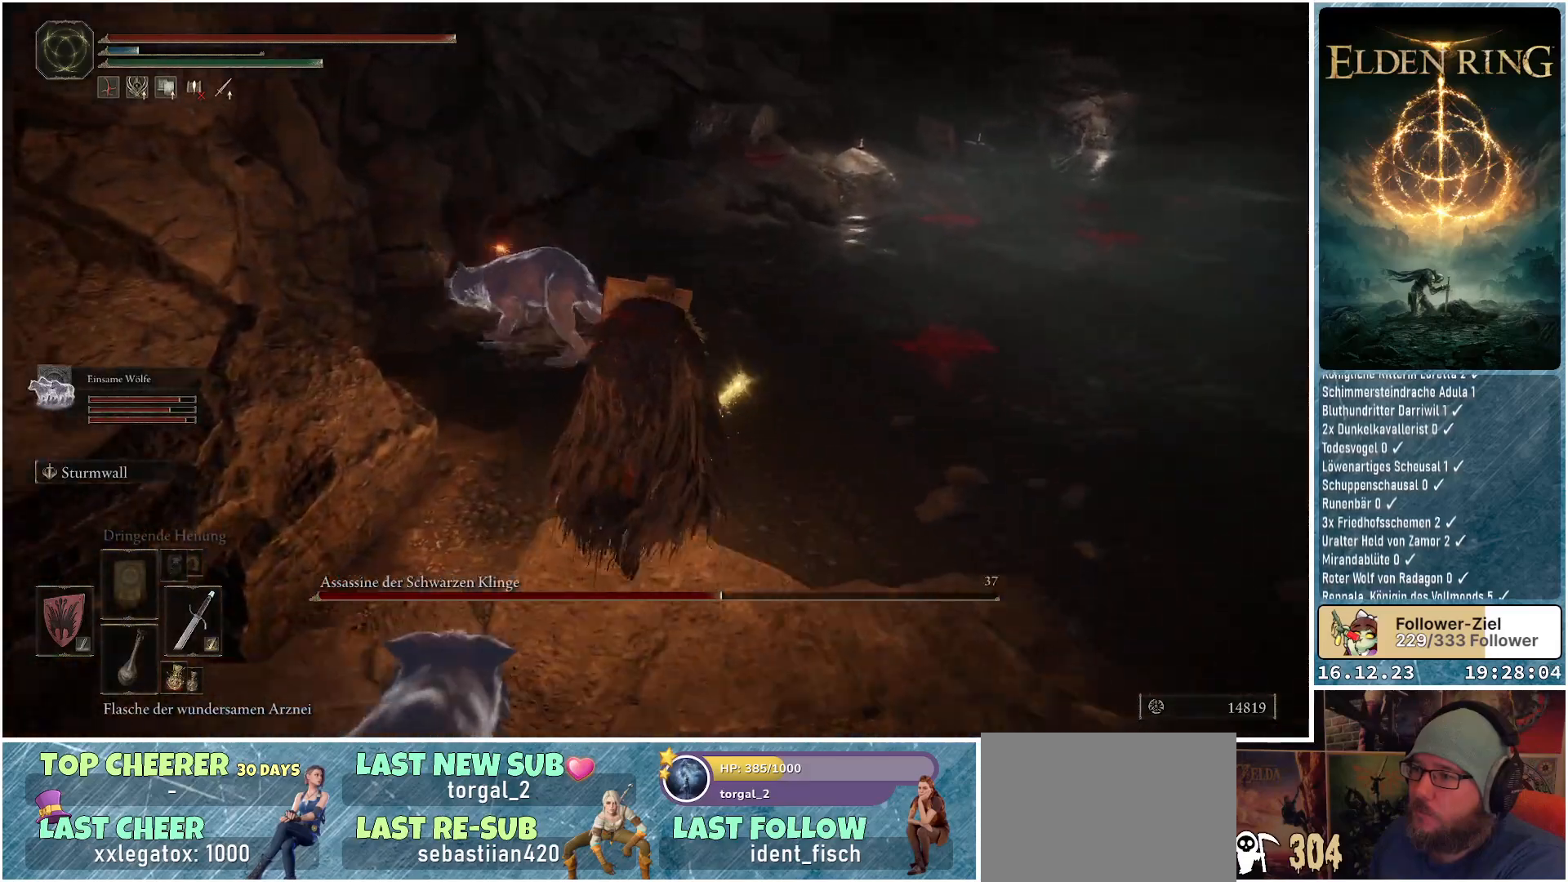
{"buttons": ["L1"], "left_stick": "up", "right_stick": "down-left", "events": [[233, "right_stick", "down-left"]]}
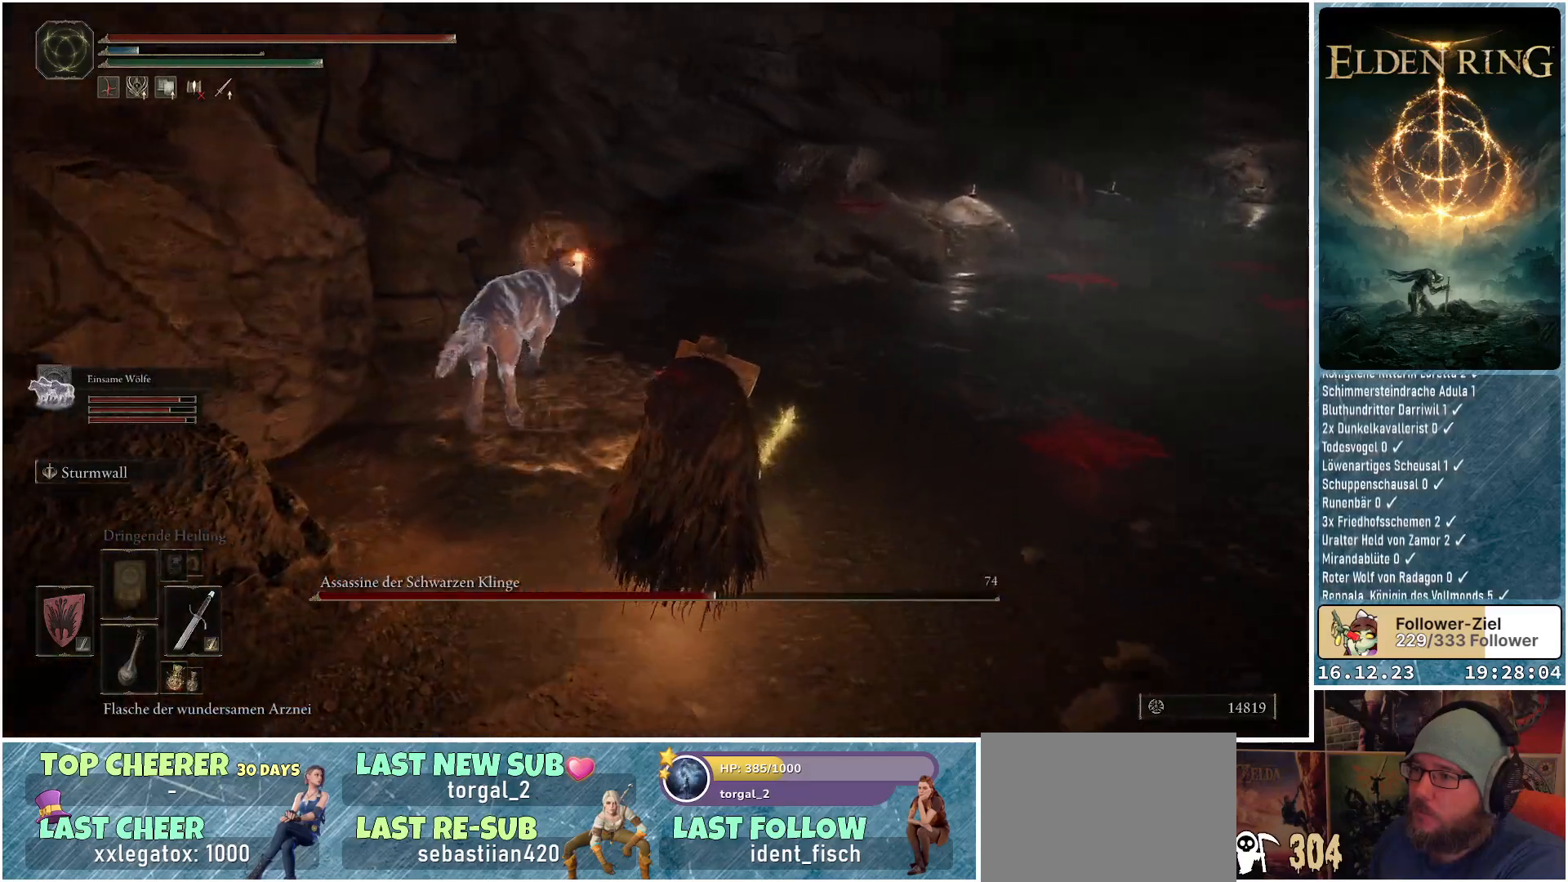
{"buttons": ["L1"], "left_stick": "up-right", "right_stick": "down-left", "events": [[350, "left_stick", "up-right"]]}
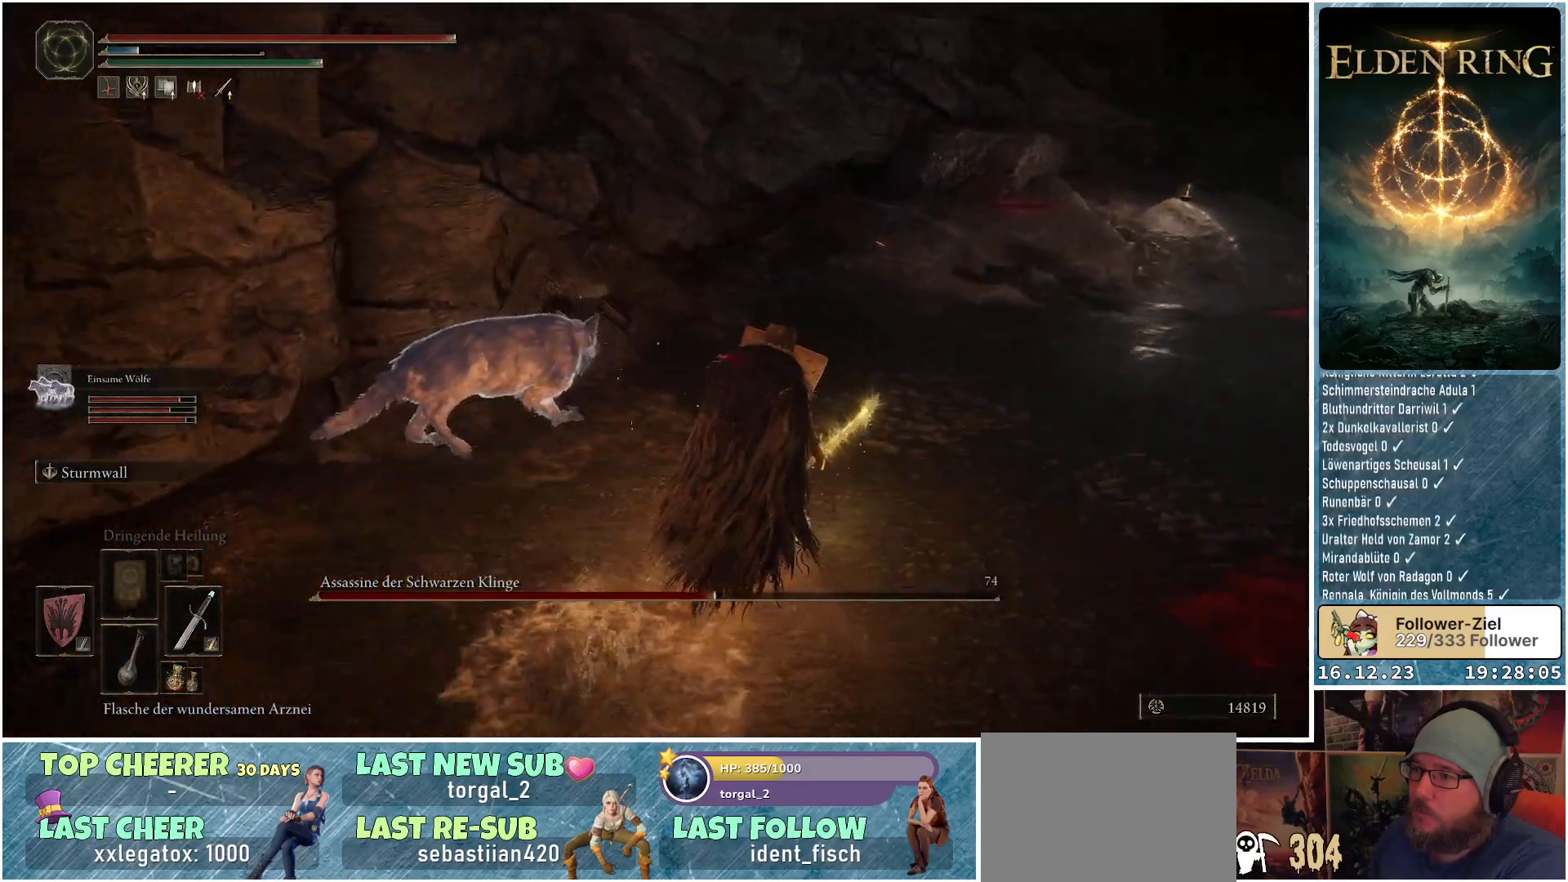
{"buttons": ["L1"], "left_stick": "up-right", "right_stick": "down-left", "events": []}
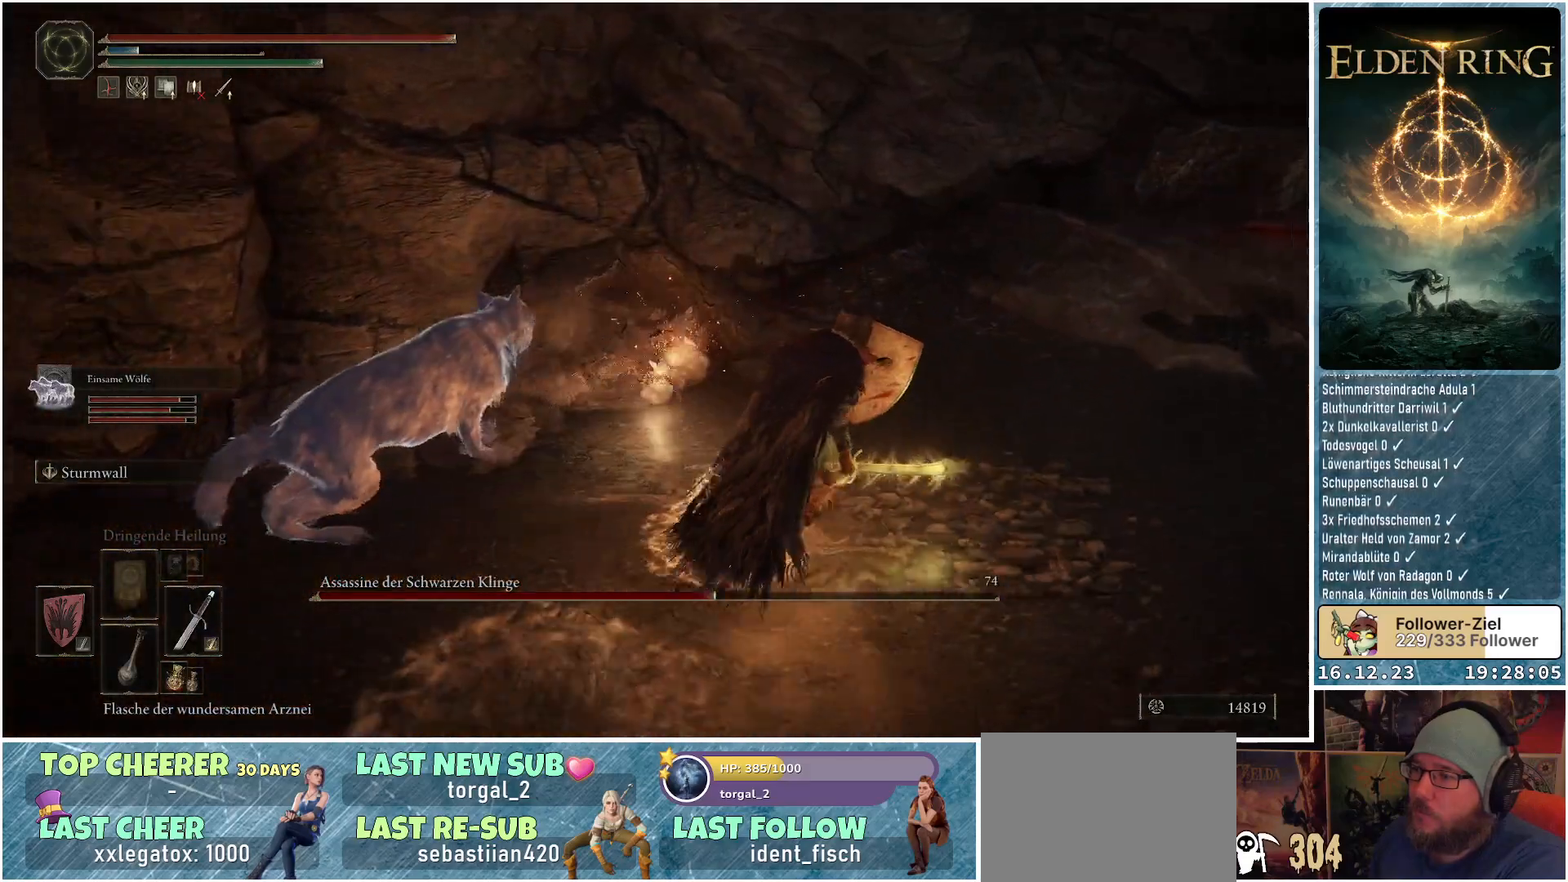
{"buttons": ["L1"], "left_stick": "up-left", "right_stick": "center", "events": [[50, "left_stick", "up"], [267, "right_stick", "center"], [300, "left_stick", "up-left"], [367, "R1", "down"], [483, "R1", "up"]]}
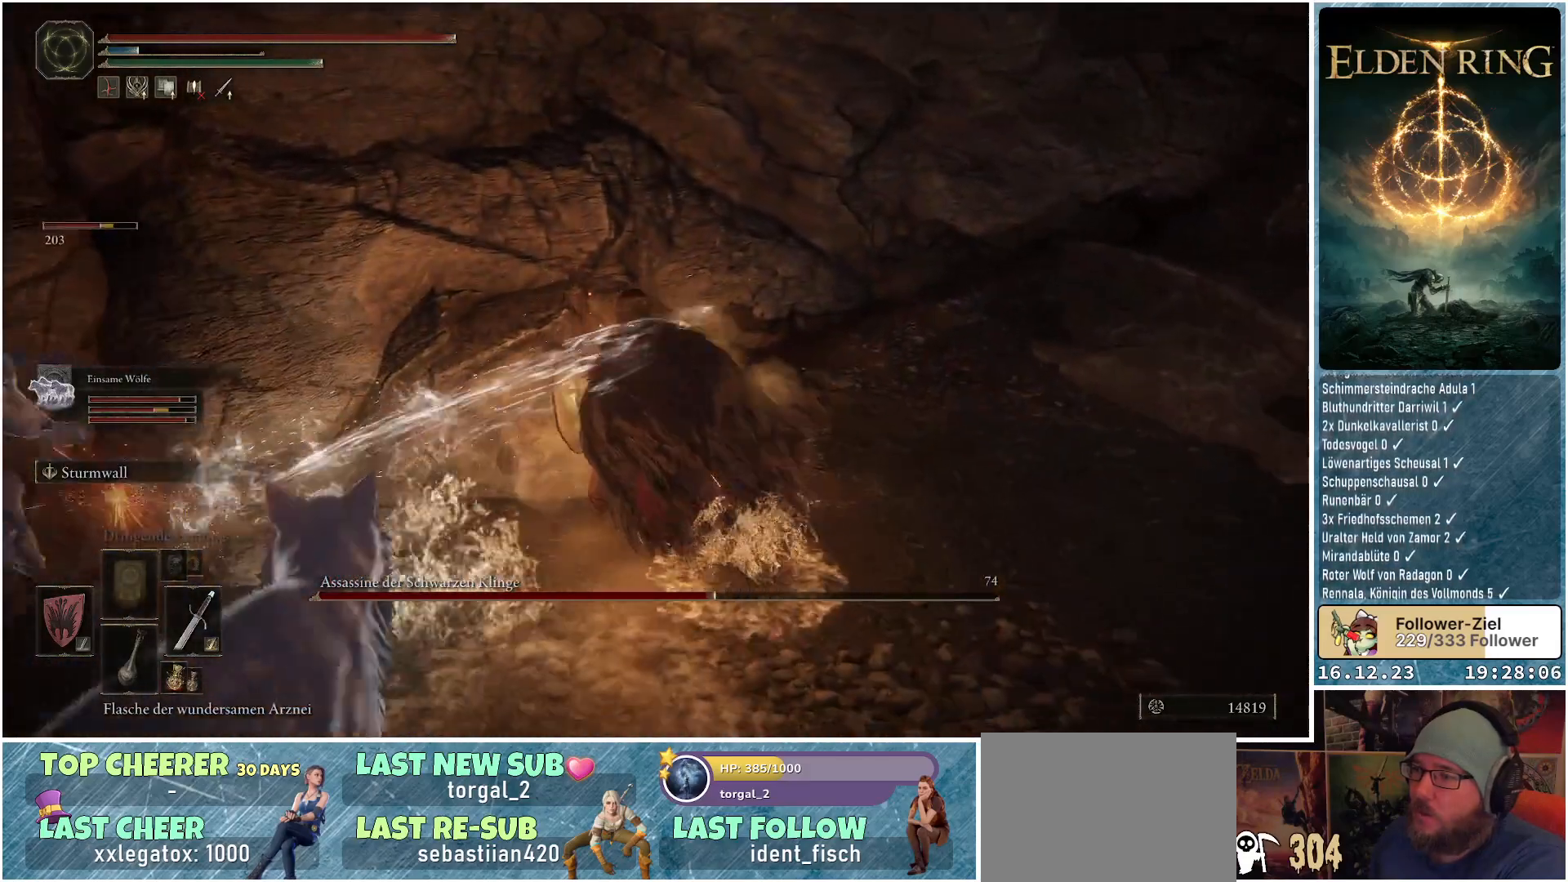
{"buttons": [], "left_stick": "left", "right_stick": "left", "events": [[67, "L1", "up"], [83, "R1", "down"], [150, "right_stick", "up-left"], [200, "R1", "up"], [200, "right_stick", "left"], [300, "R1", "down"], [300, "left_stick", "left"], [400, "R1", "up"]]}
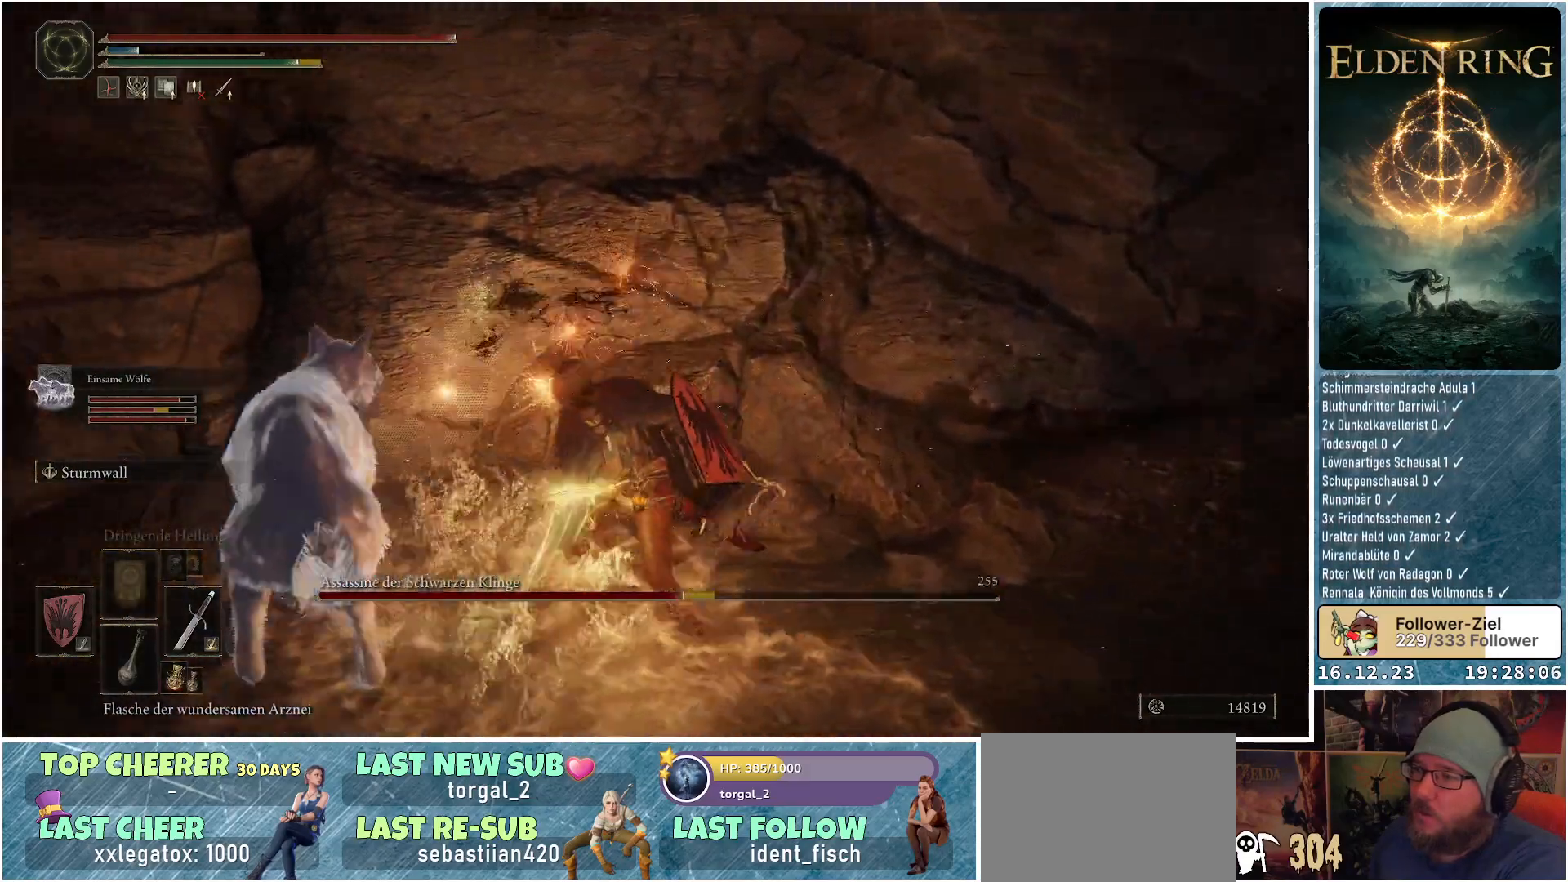
{"buttons": [], "left_stick": "up-left", "right_stick": "center", "events": [[17, "R1", "down"], [117, "R1", "up"], [217, "R1", "down"], [317, "R1", "up"], [350, "left_stick", "up-left"], [383, "R1", "down"], [467, "right_stick", "center"], [483, "R1", "up"]]}
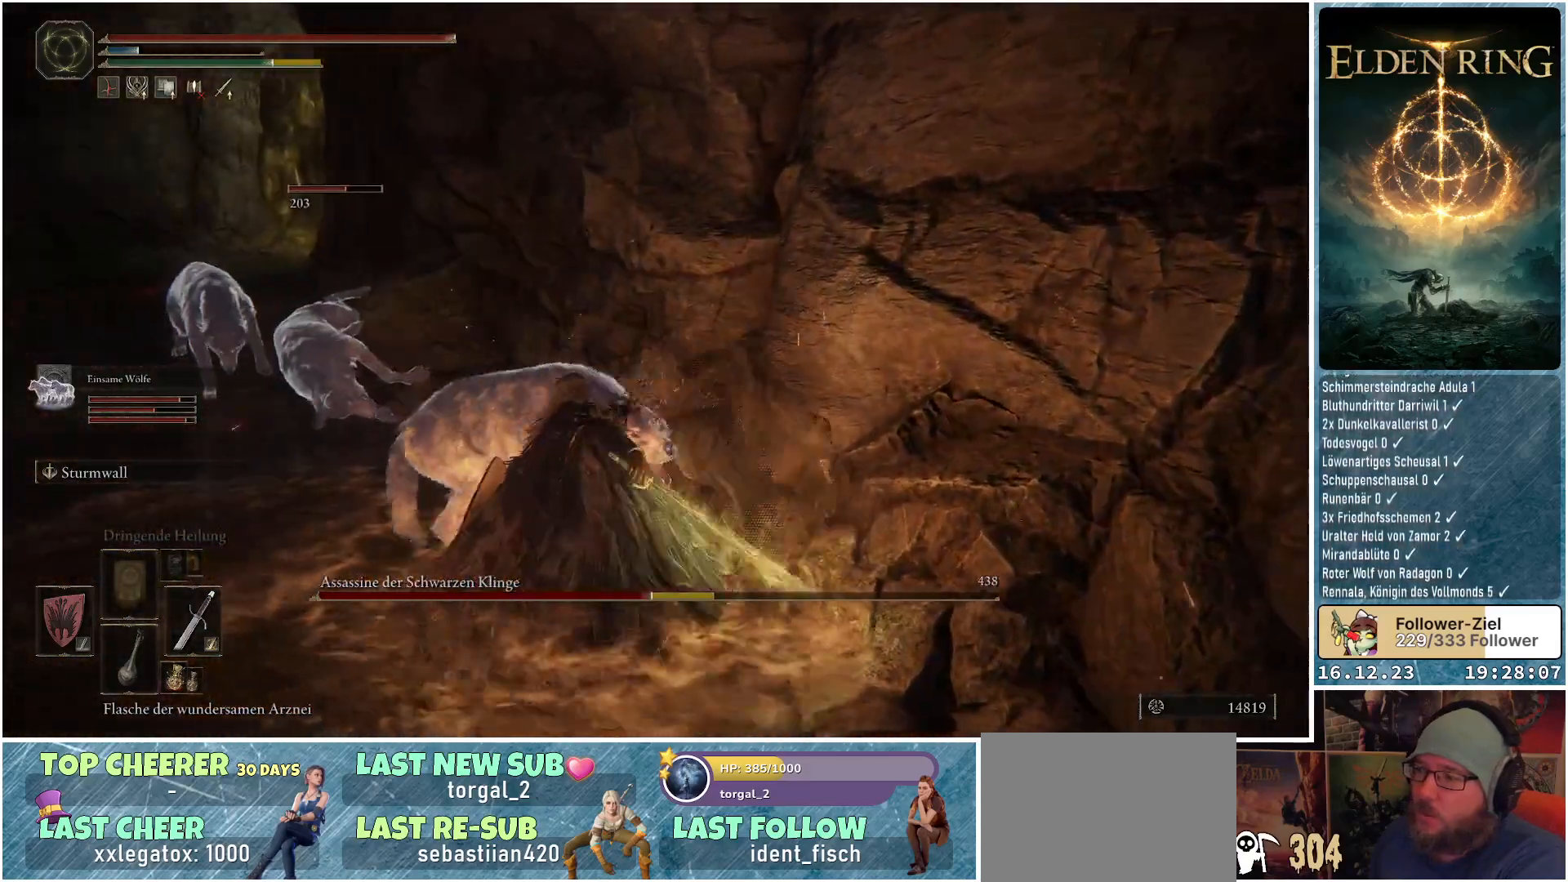
{"buttons": ["R1"], "left_stick": "up", "right_stick": "right", "events": [[33, "R1", "down"], [150, "R1", "up"], [200, "R1", "down"], [233, "left_stick", "up"], [267, "R1", "up"], [317, "R1", "down"], [317, "right_stick", "right"], [417, "R1", "up"], [500, "R1", "down"]]}
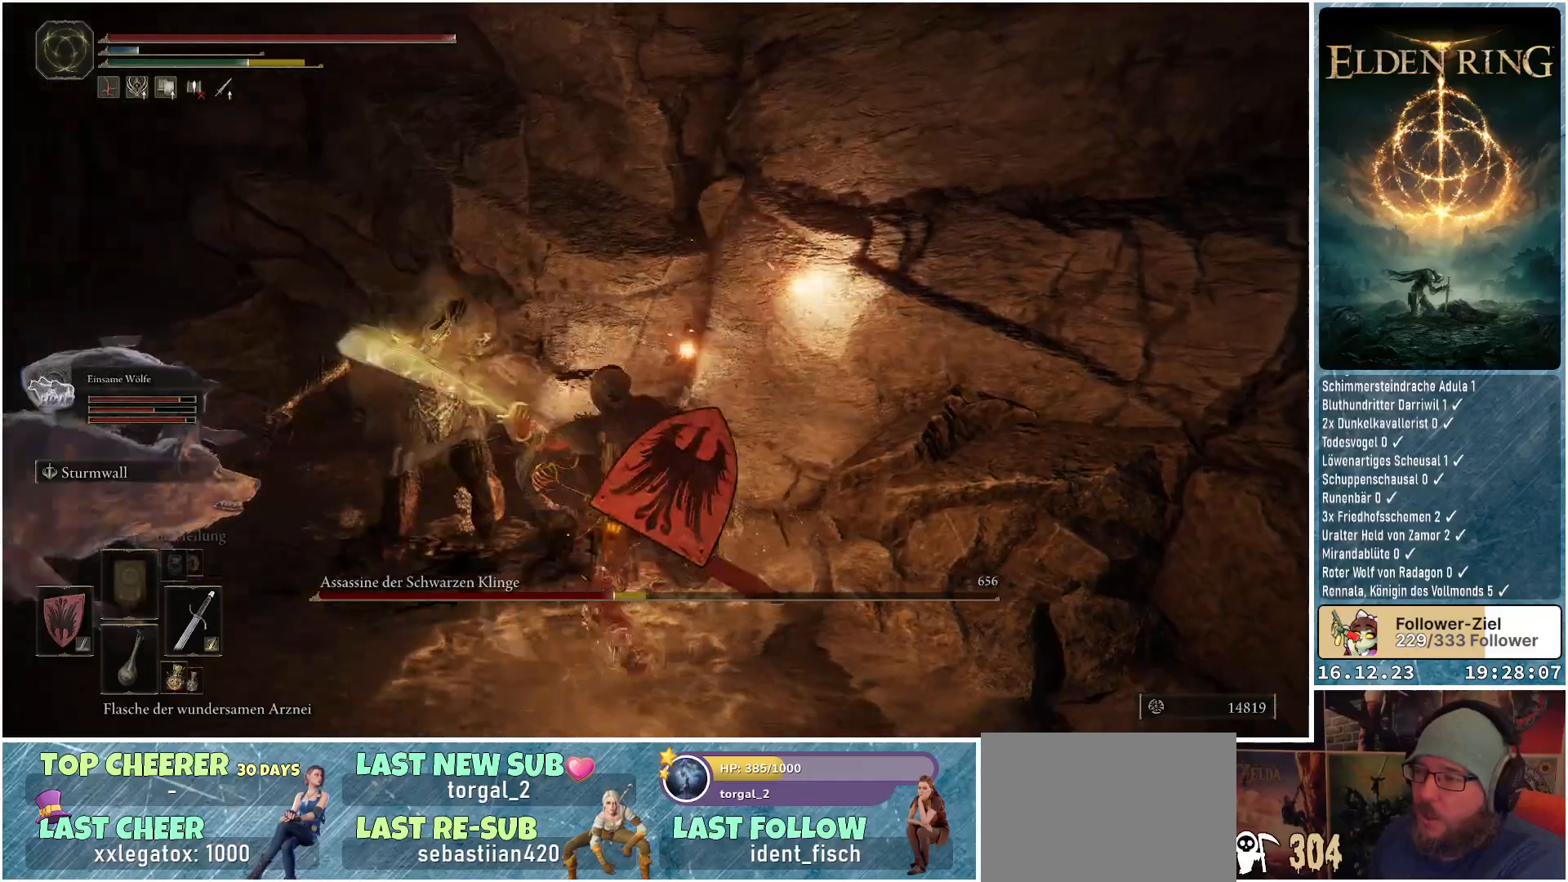
{"buttons": [], "left_stick": "up-left", "right_stick": "left", "events": [[50, "left_stick", "up-left"], [67, "R1", "up"], [83, "right_stick", "center"], [133, "R1", "down"], [200, "R1", "up"], [267, "R1", "down"], [367, "R1", "up"], [417, "right_stick", "left"], [433, "R1", "down"], [500, "R1", "up"]]}
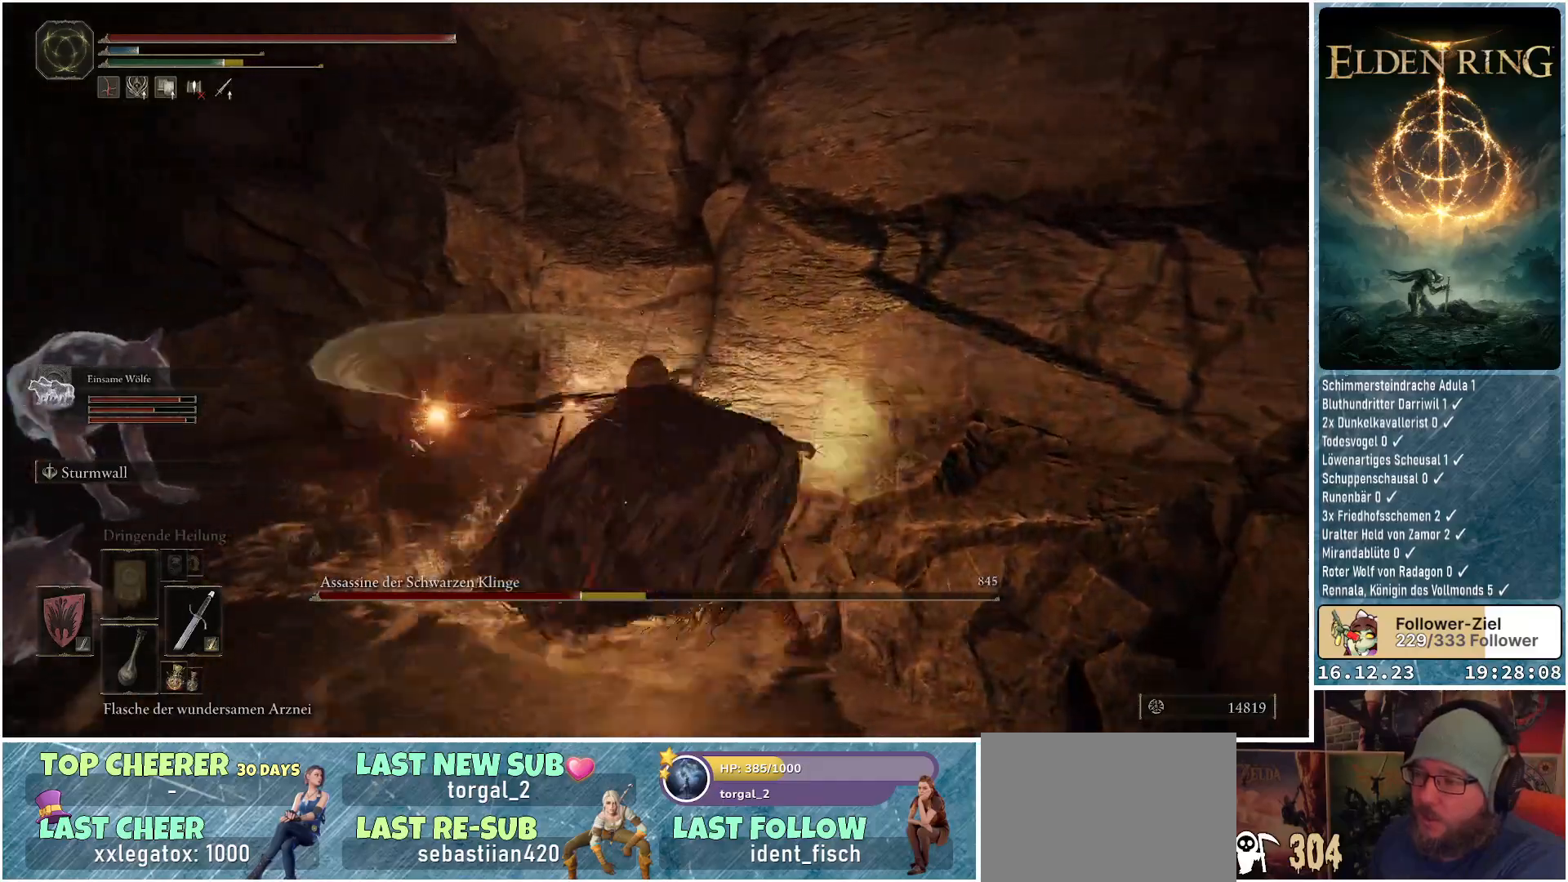
{"buttons": [], "left_stick": "up-left", "right_stick": "center", "events": [[83, "R1", "down"], [167, "R1", "up"], [217, "R1", "down"], [317, "R1", "up"], [317, "right_stick", "center"], [350, "R1", "down"], [467, "R1", "up"]]}
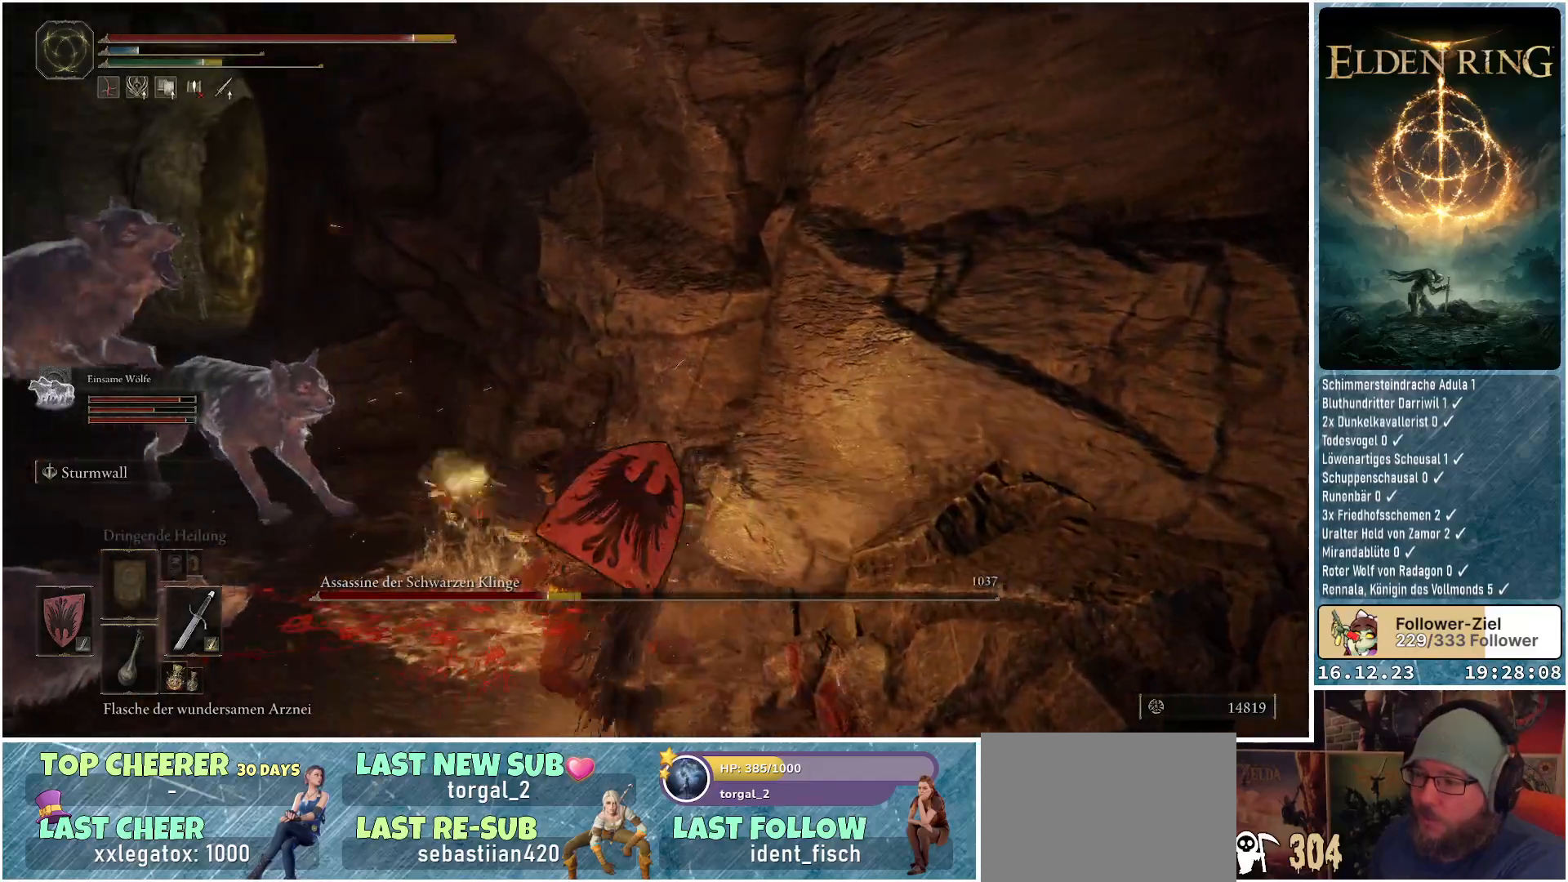
{"buttons": ["R1"], "left_stick": "up-left", "right_stick": "right", "events": [[17, "R1", "down"], [100, "R1", "up"], [133, "R1", "down"], [217, "R1", "up"], [300, "R1", "down"], [367, "right_stick", "right"], [383, "R1", "up"], [433, "R1", "down"]]}
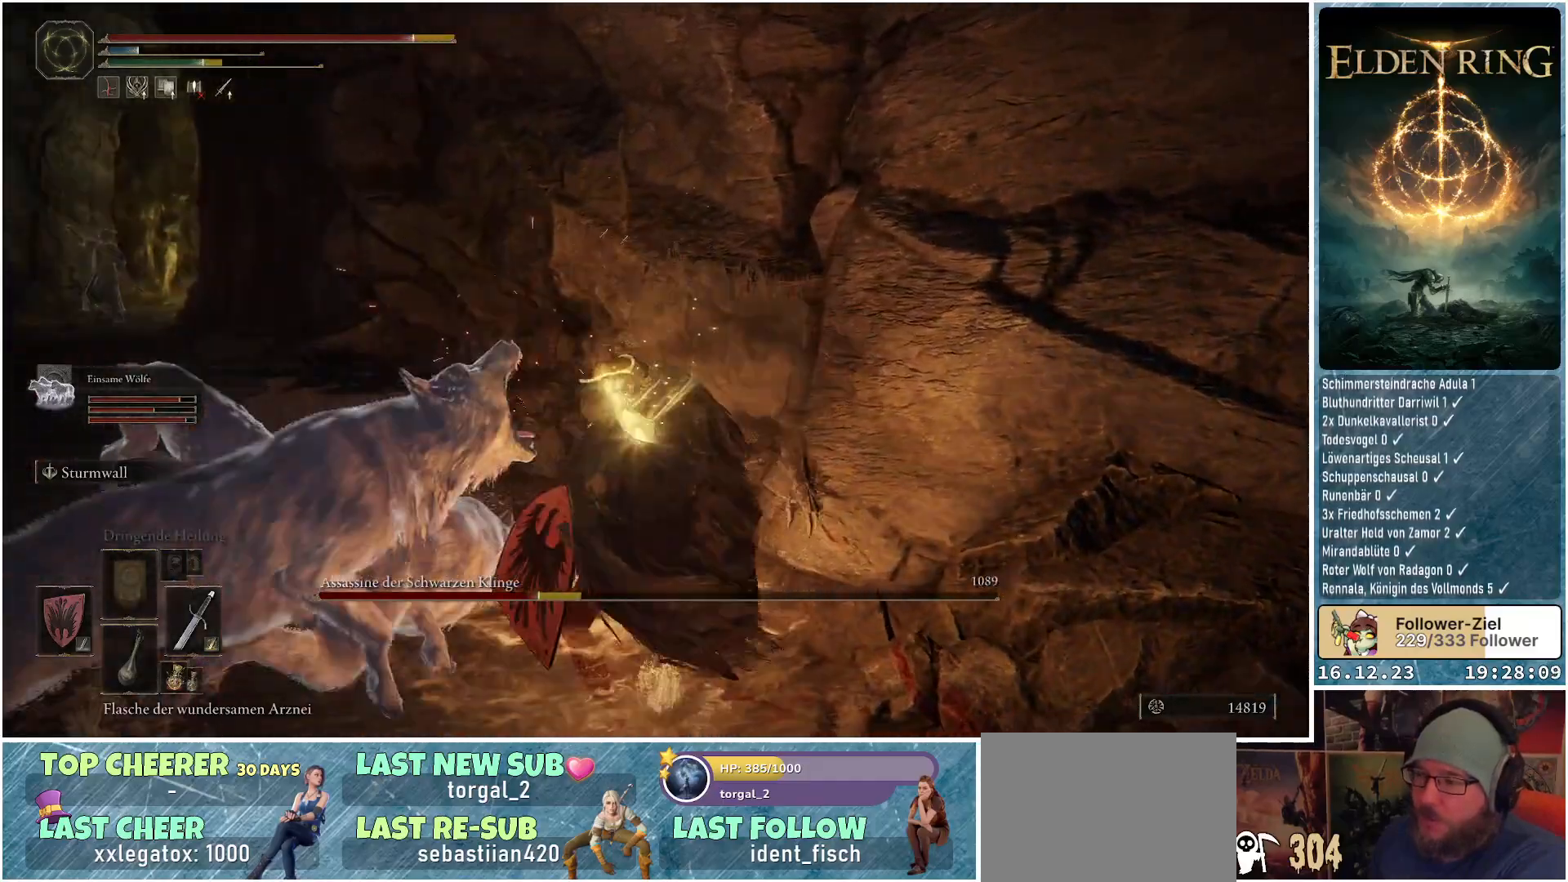
{"buttons": [], "left_stick": "up-left", "right_stick": "right", "events": [[17, "R1", "up"], [83, "R1", "down"], [117, "right_stick", "center"], [167, "R1", "up"], [233, "R1", "down"], [250, "right_stick", "right"], [317, "R1", "up"], [367, "R1", "down"], [450, "R1", "up"]]}
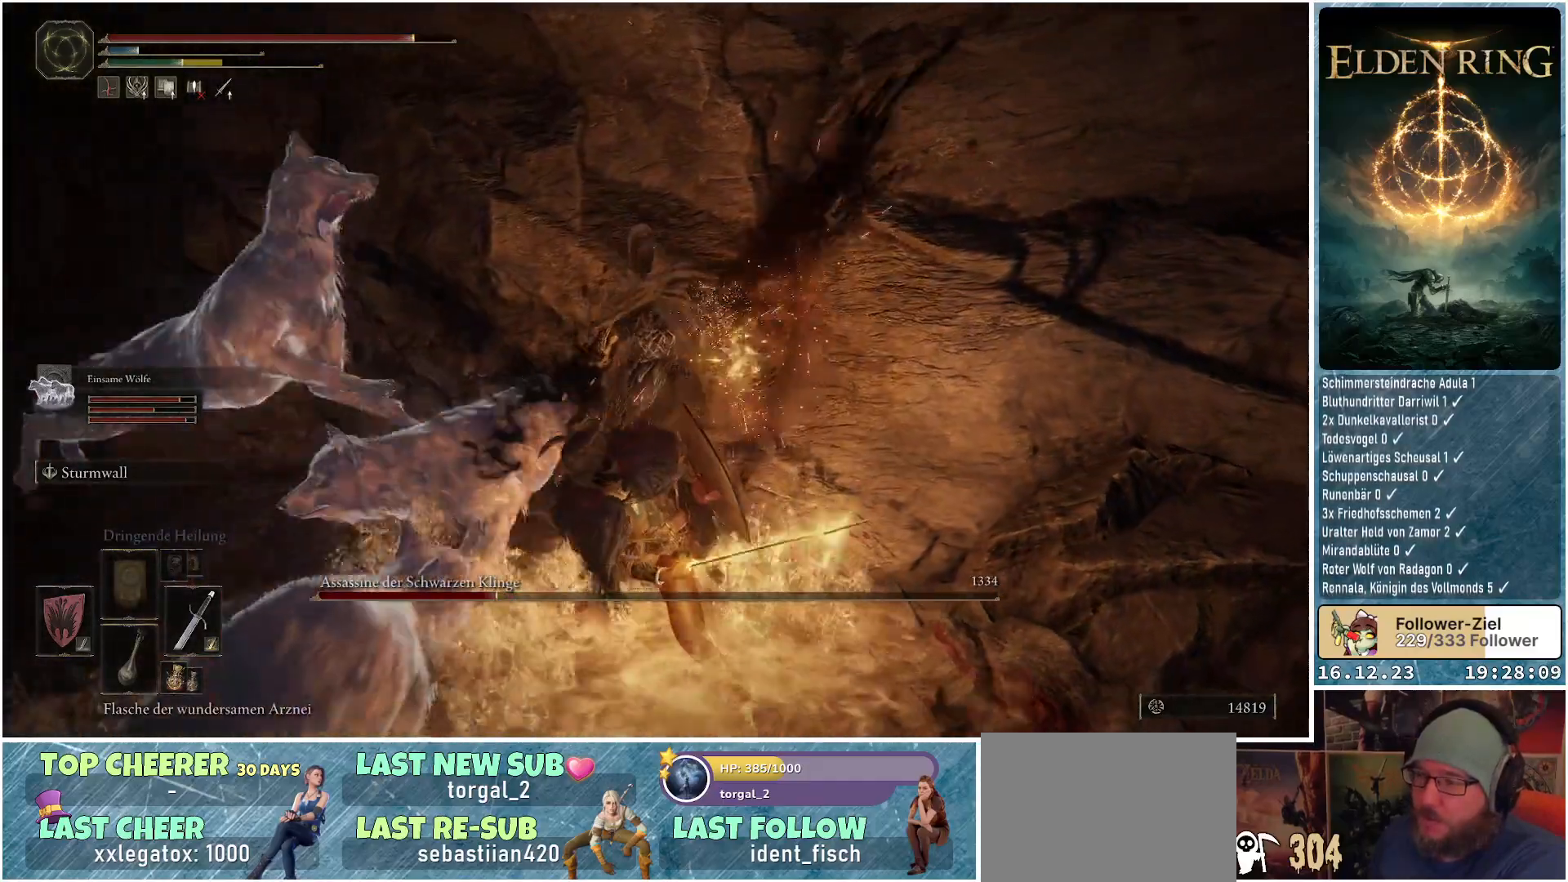
{"buttons": ["R1"], "left_stick": "up-left", "right_stick": "right", "events": [[17, "R1", "down"], [83, "R1", "up"], [150, "R1", "down"], [250, "R1", "up"], [317, "R1", "down"], [350, "R1", "up"], [417, "R1", "down"]]}
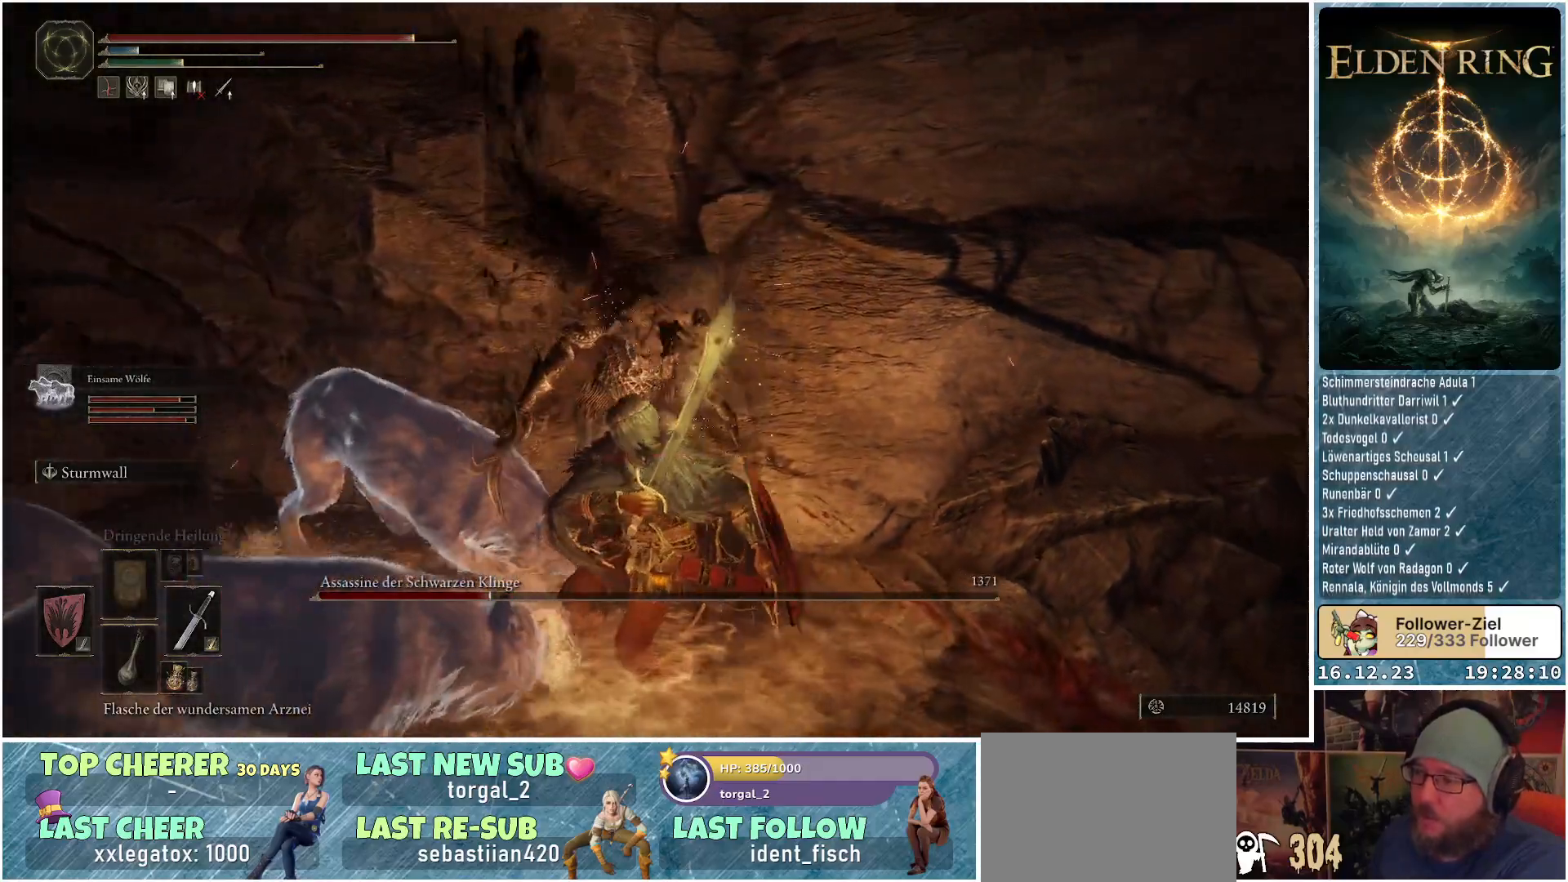
{"buttons": [], "left_stick": "center", "right_stick": "center", "events": [[17, "R1", "up"], [67, "R1", "down"], [133, "right_stick", "center"], [150, "R1", "up"], [267, "left_stick", "center"]]}
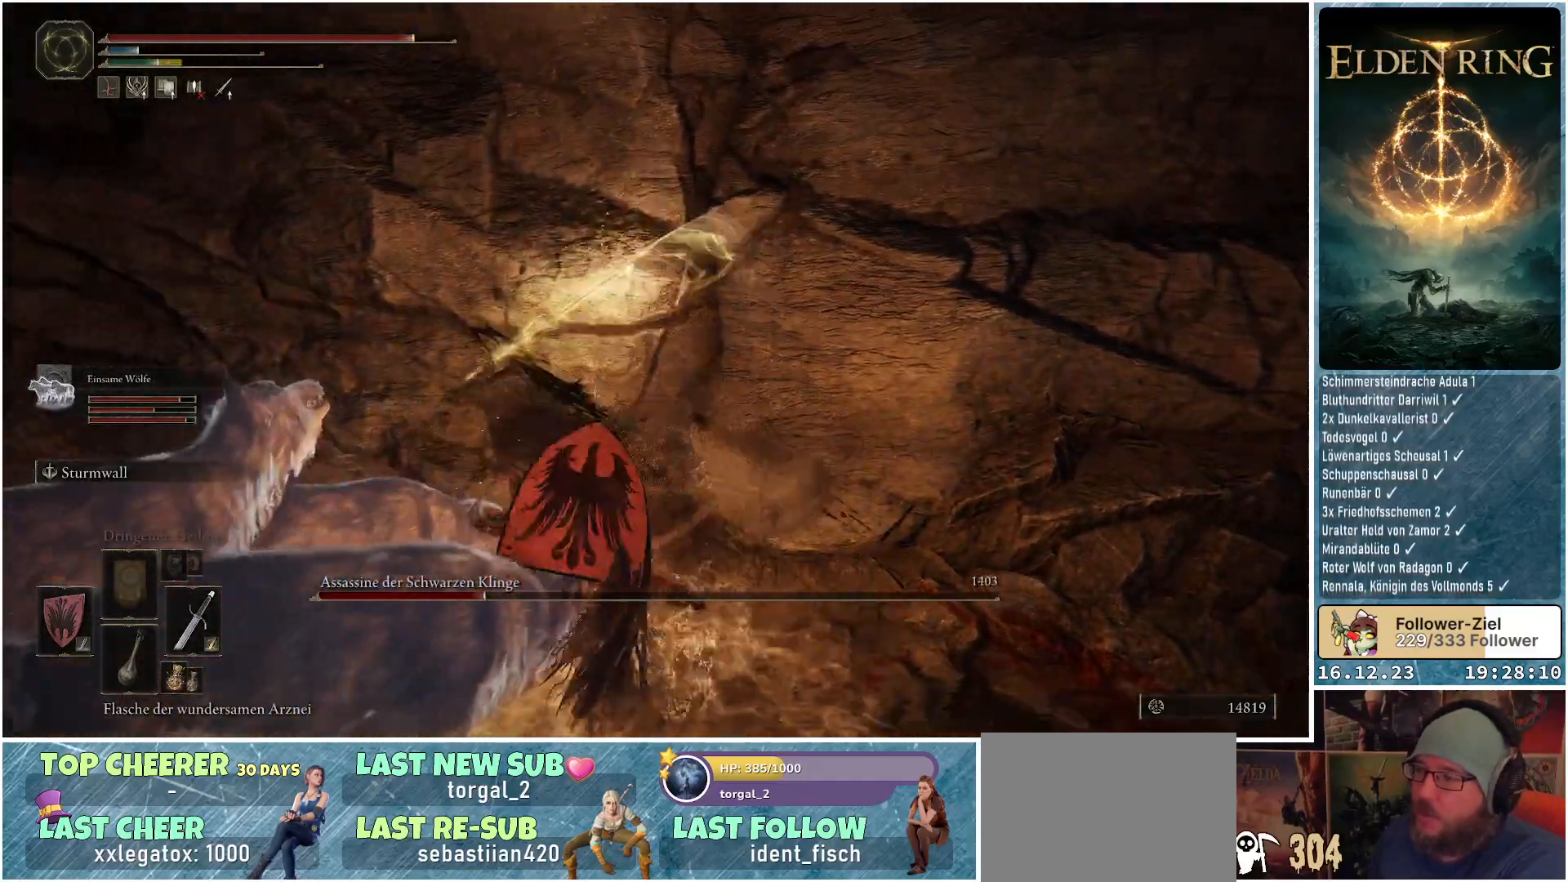
{"buttons": [], "left_stick": "down", "right_stick": "center", "events": [[67, "left_stick", "down-right"], [167, "left_stick", "down"], [383, "B", "down"], [483, "B", "up"]]}
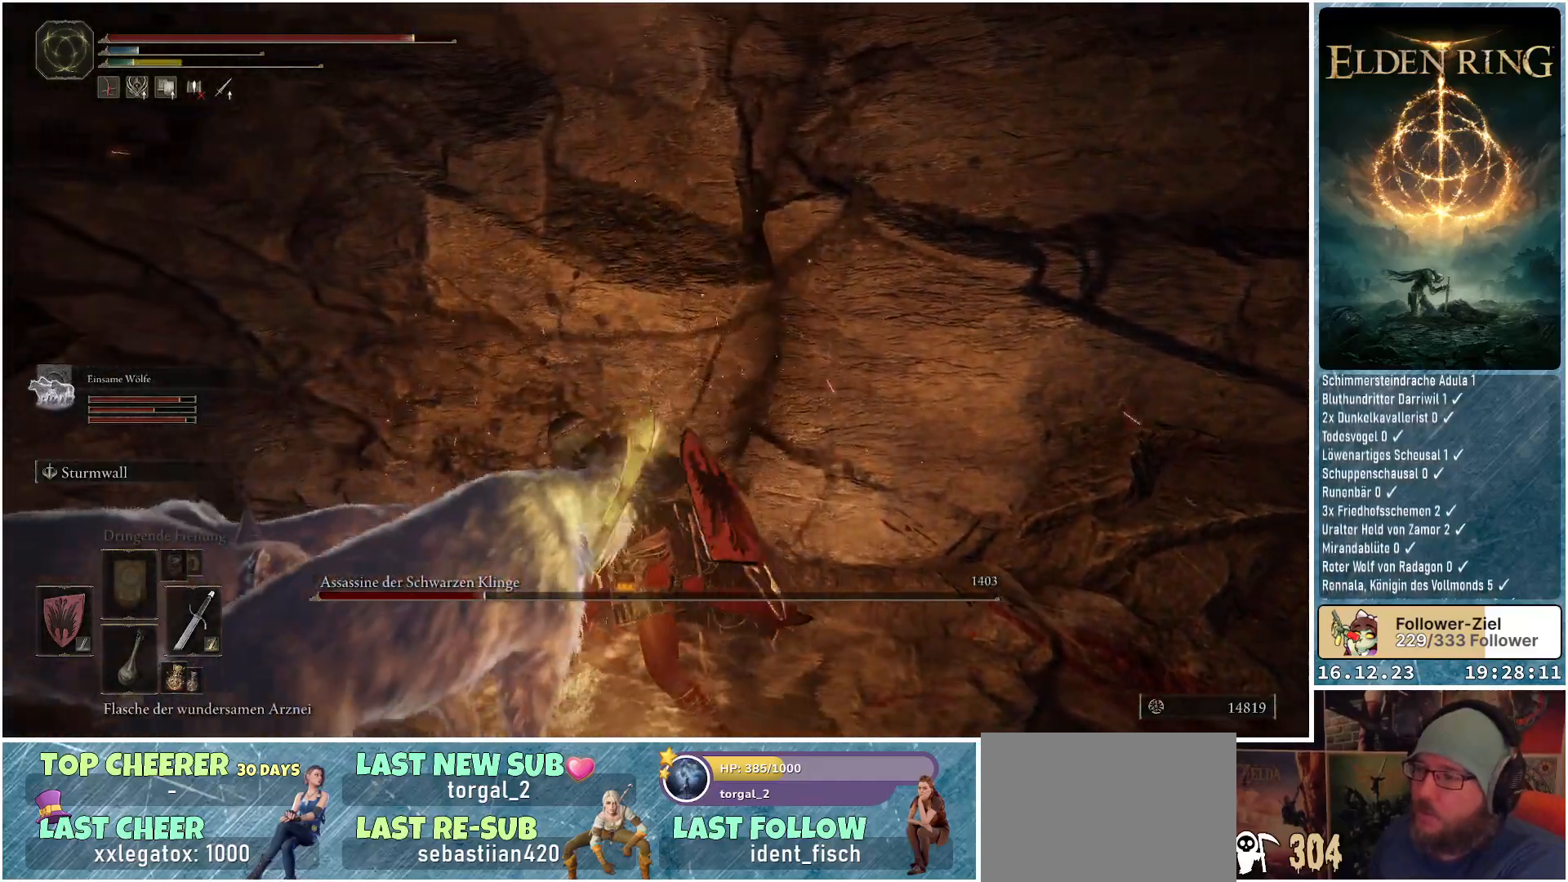
{"buttons": [], "left_stick": "down-left", "right_stick": "center", "events": [[67, "B", "down"], [117, "B", "up"], [433, "left_stick", "down-left"]]}
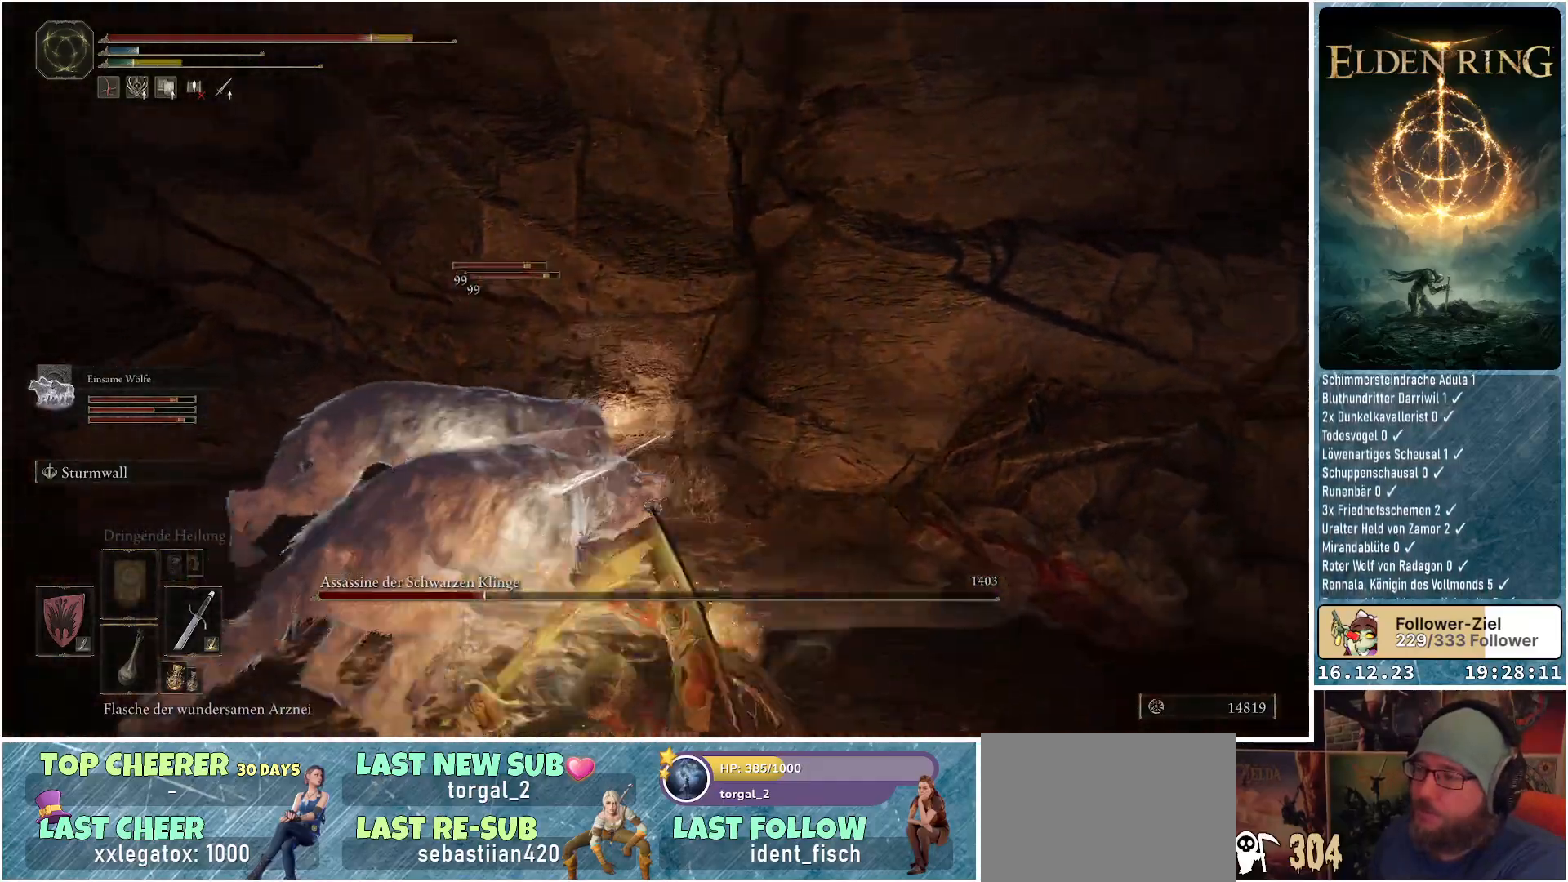
{"buttons": ["B"], "left_stick": "down-left", "right_stick": "center", "events": [[433, "B", "down"]]}
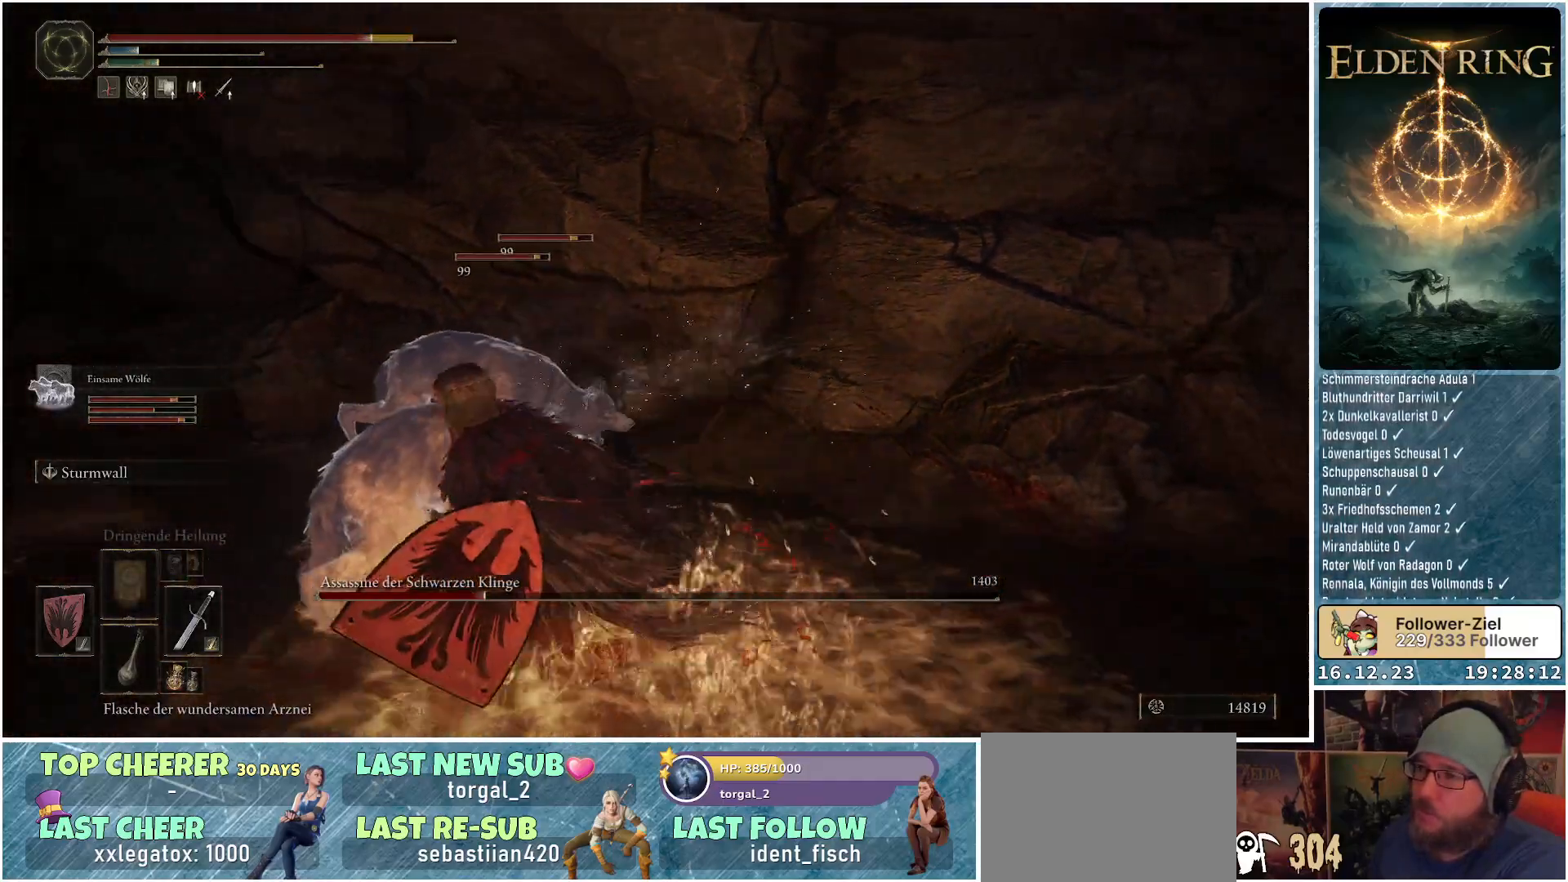
{"buttons": [], "left_stick": "left", "right_stick": "down-right", "events": [[17, "B", "up"], [83, "B", "down"], [133, "B", "up"], [350, "left_stick", "left"], [400, "right_stick", "down-right"]]}
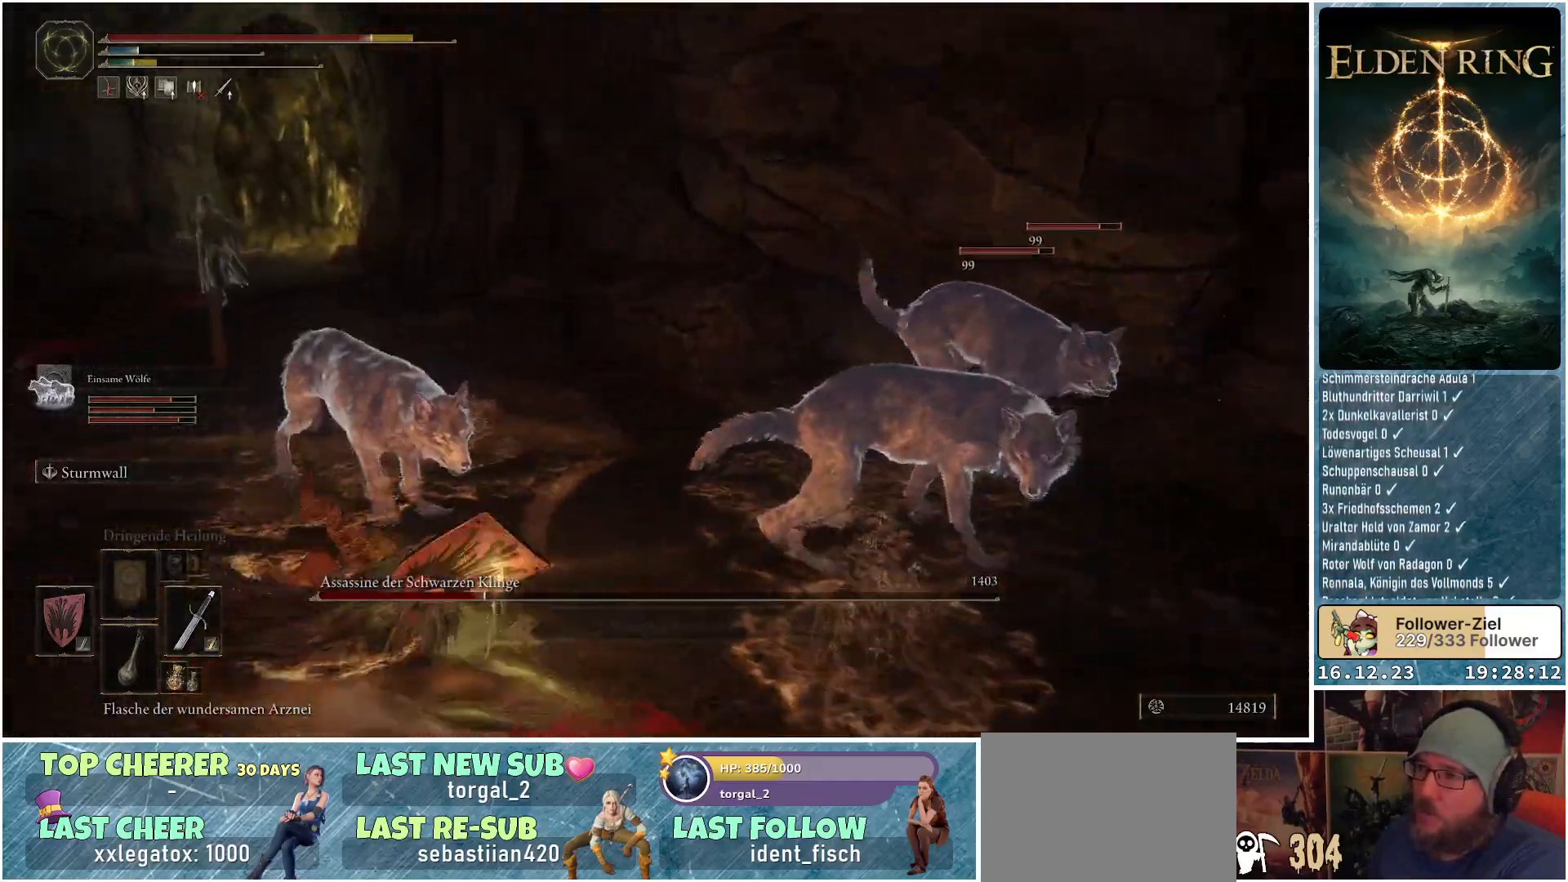
{"buttons": [], "left_stick": "left", "right_stick": "right", "events": [[267, "right_stick", "right"]]}
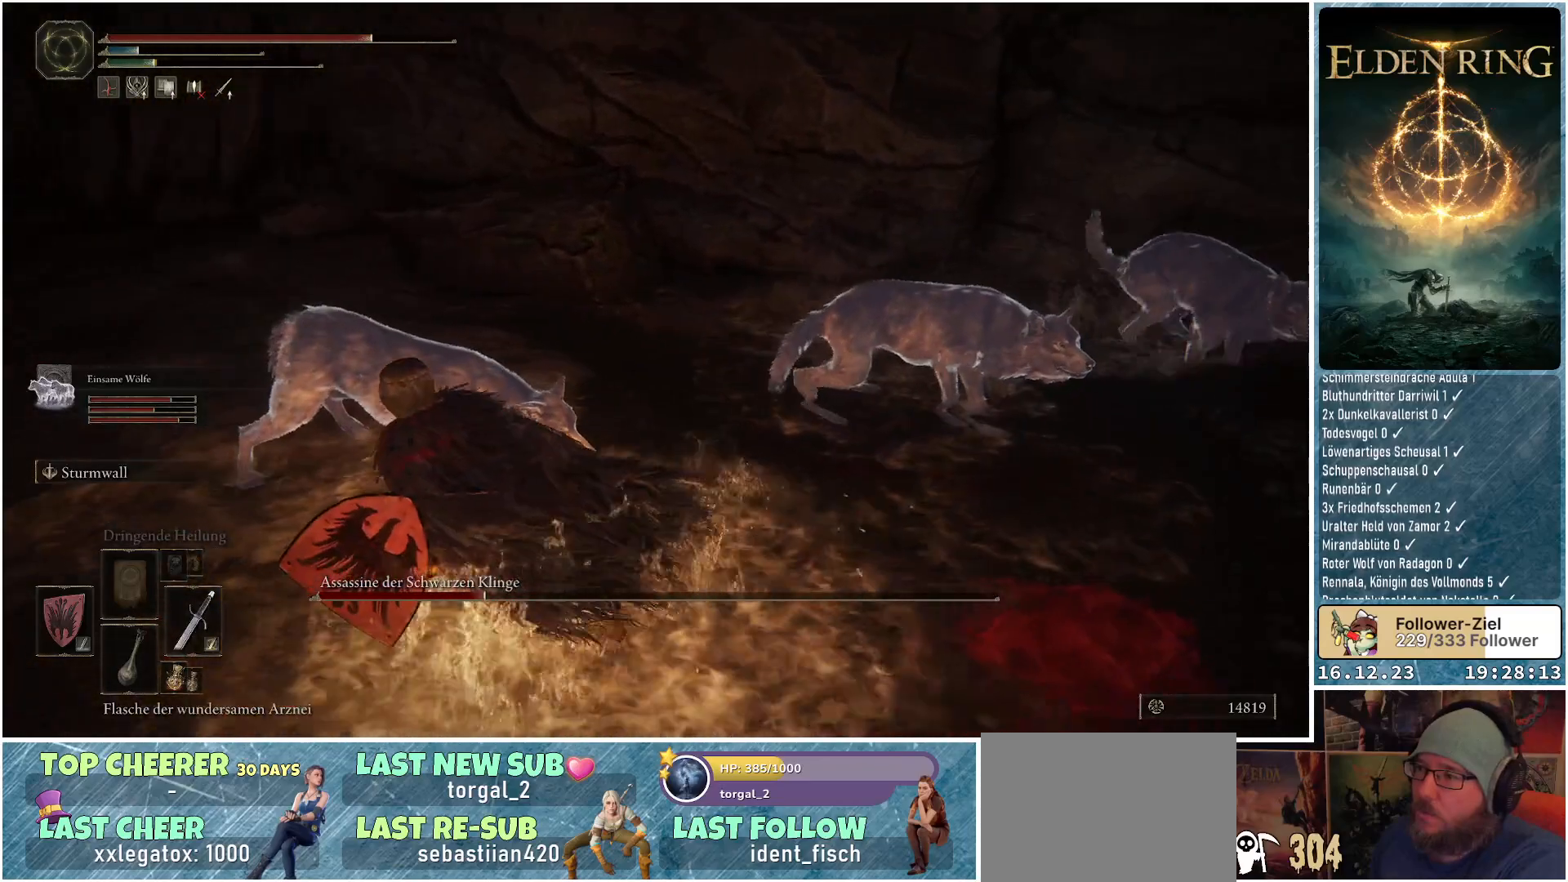
{"buttons": [], "left_stick": "left", "right_stick": "right", "events": []}
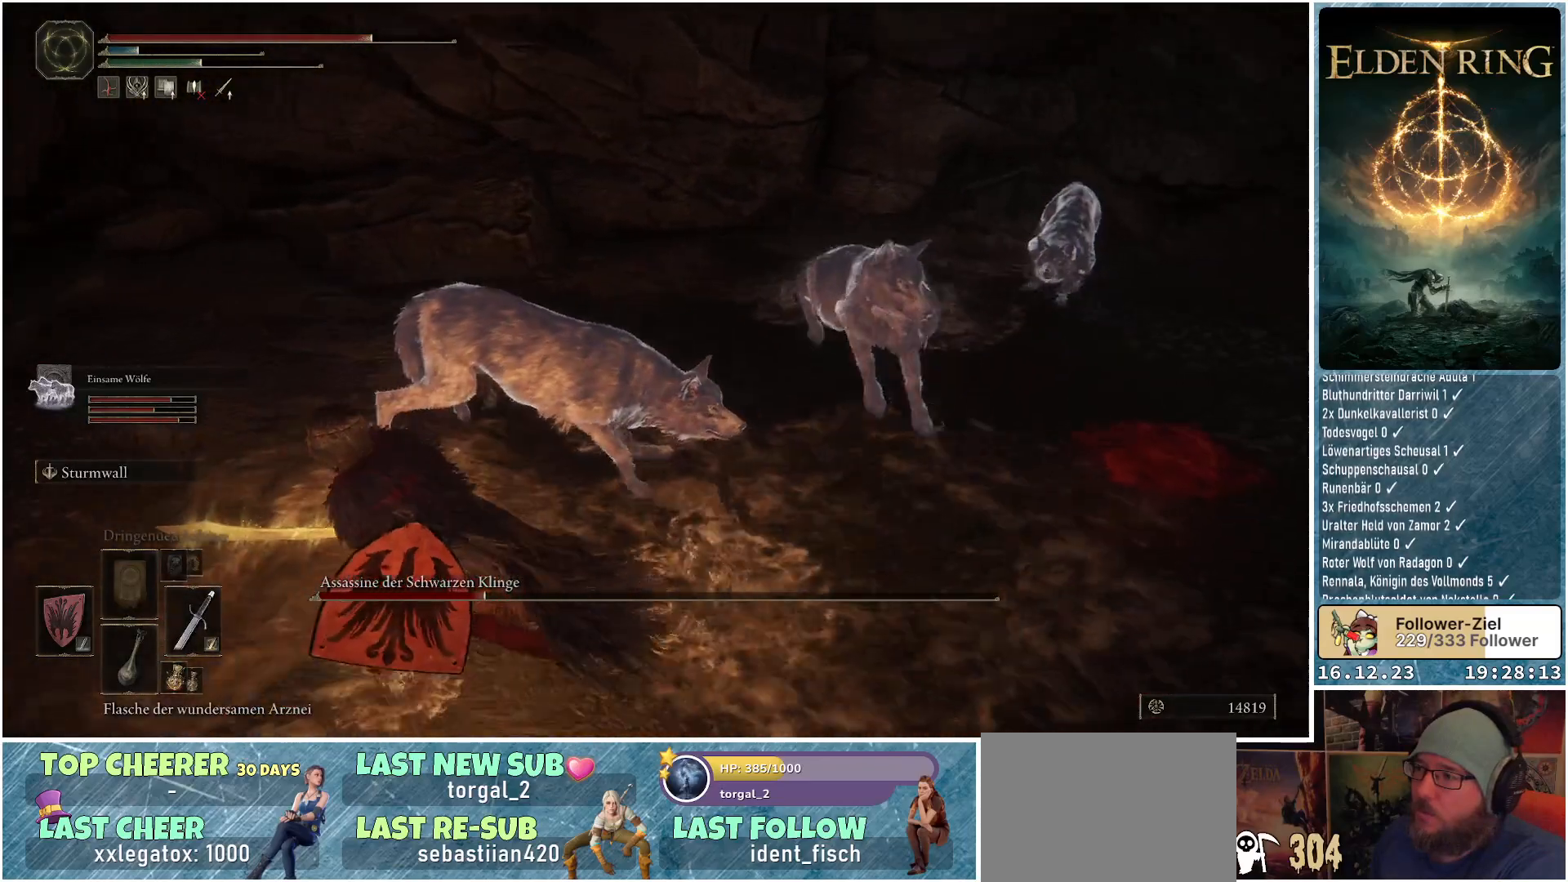
{"buttons": [], "left_stick": "left", "right_stick": "right", "events": []}
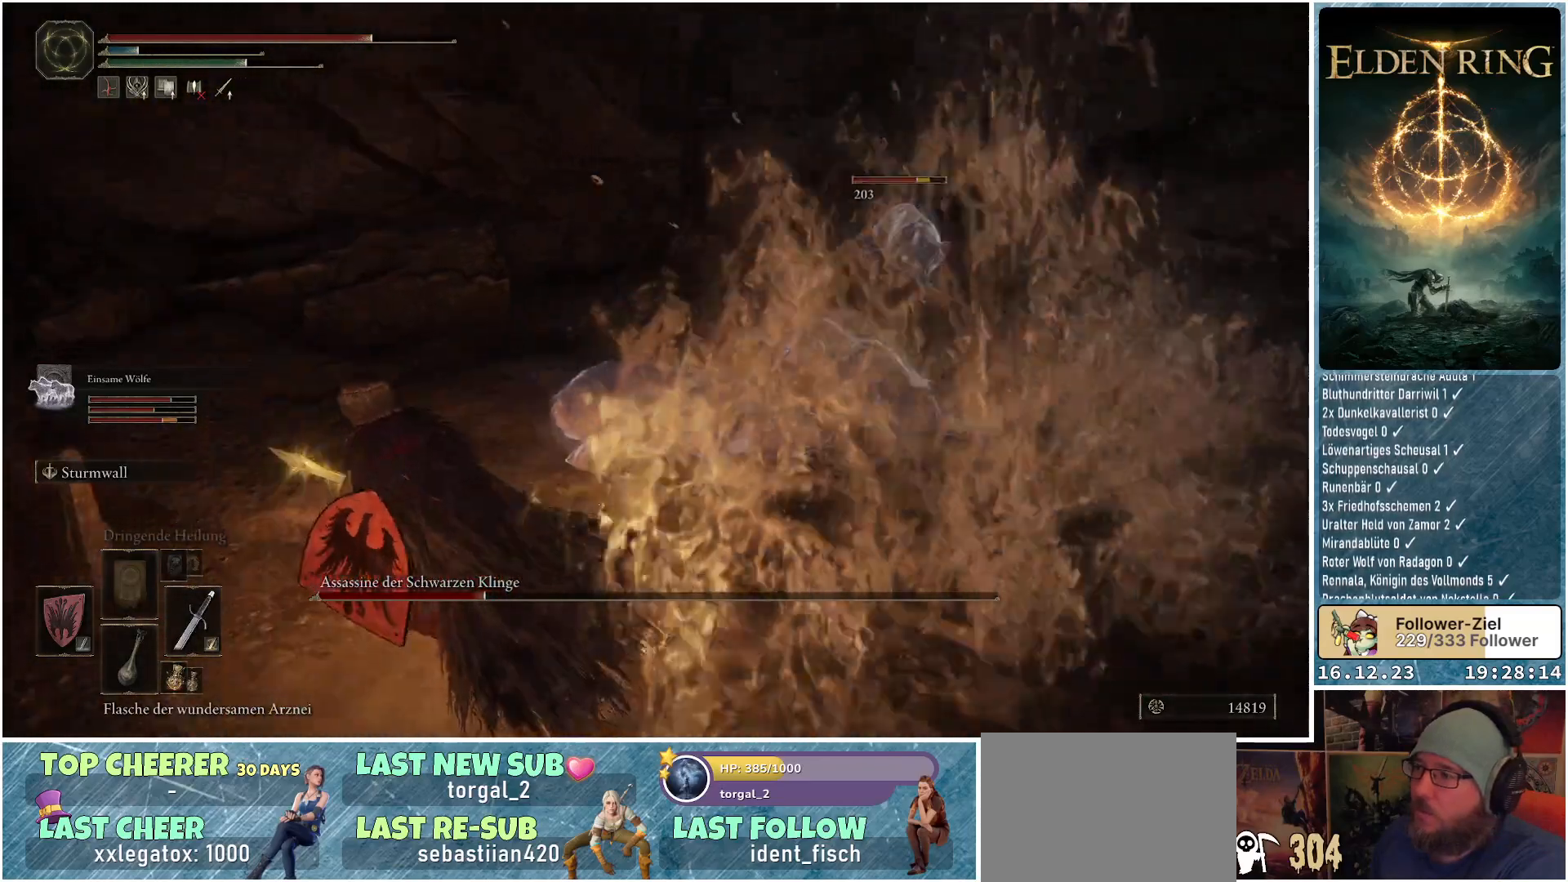
{"buttons": [], "left_stick": "left", "right_stick": "right", "events": []}
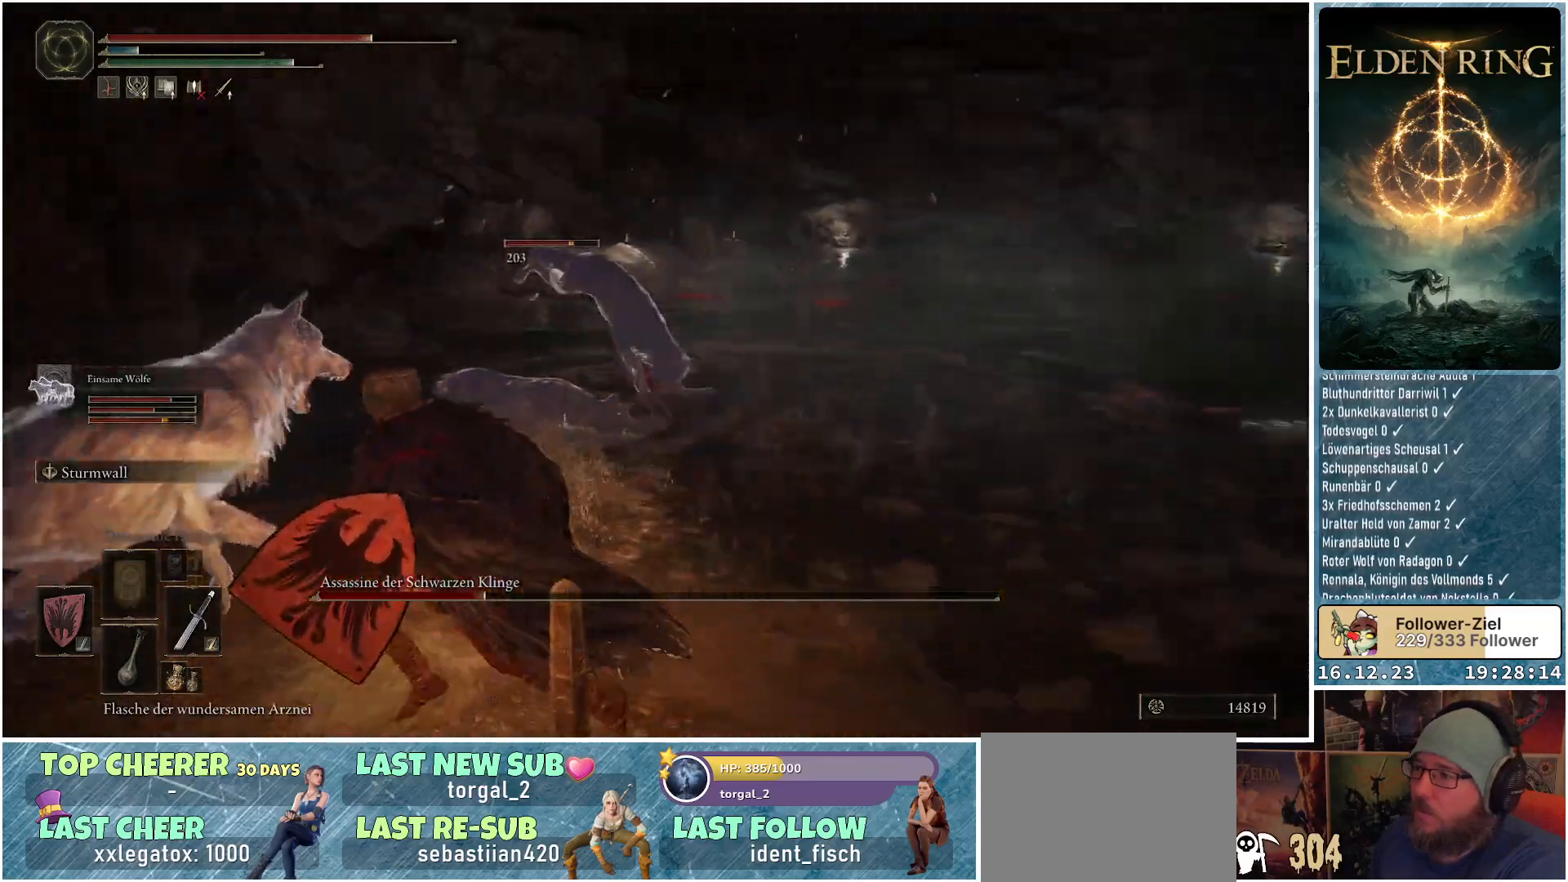
{"buttons": ["L1"], "left_stick": "center", "right_stick": "center", "events": [[250, "L1", "down"], [267, "left_stick", "up-left"], [317, "right_stick", "center"], [483, "left_stick", "center"]]}
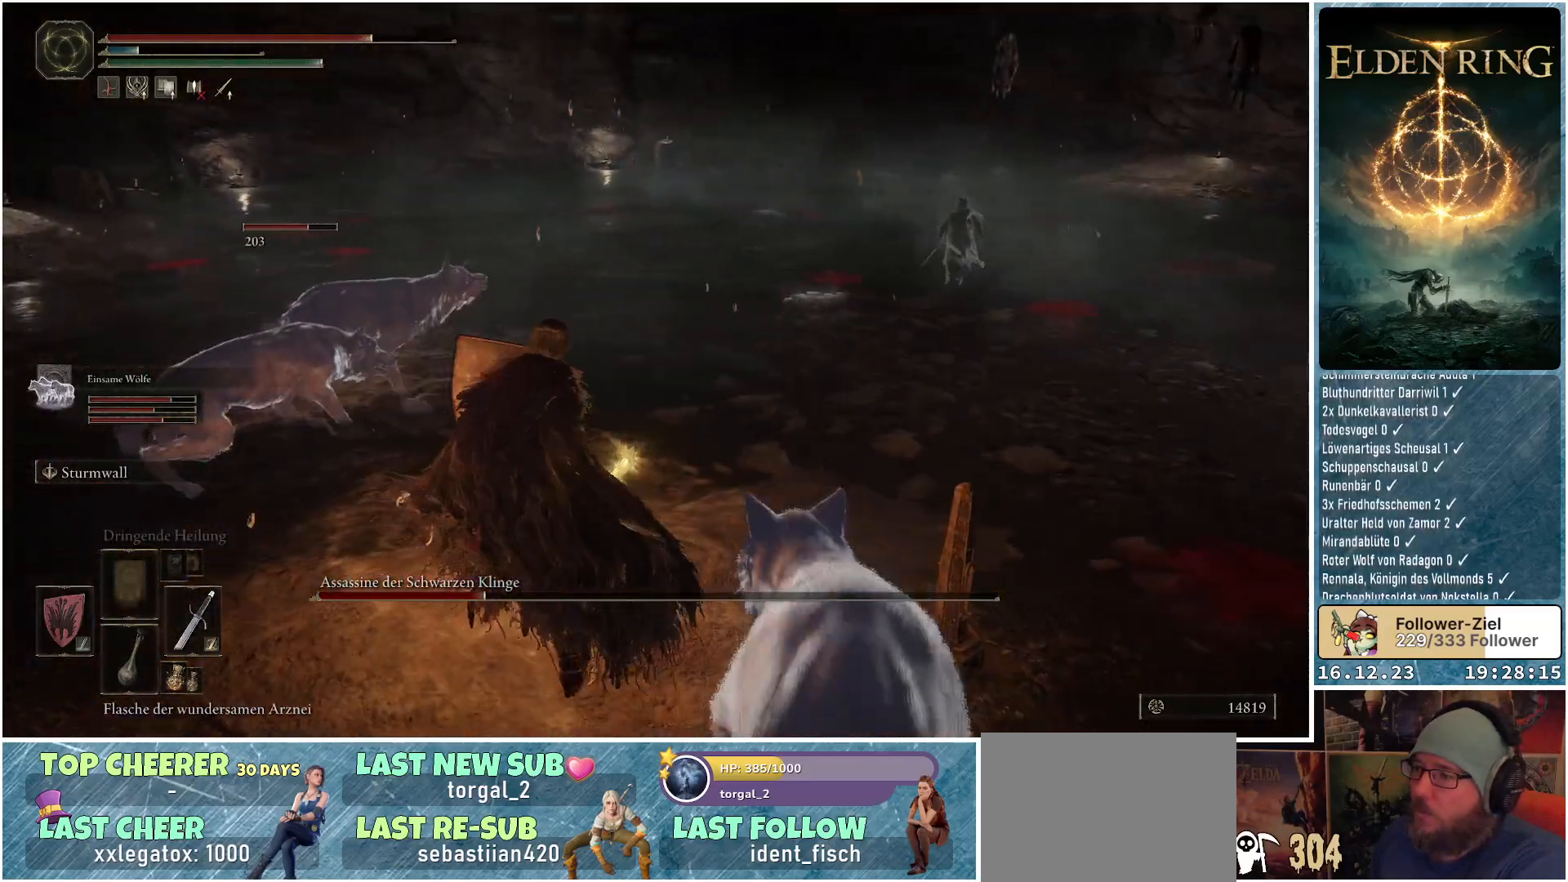
{"buttons": ["L1"], "left_stick": "center", "right_stick": "center", "events": []}
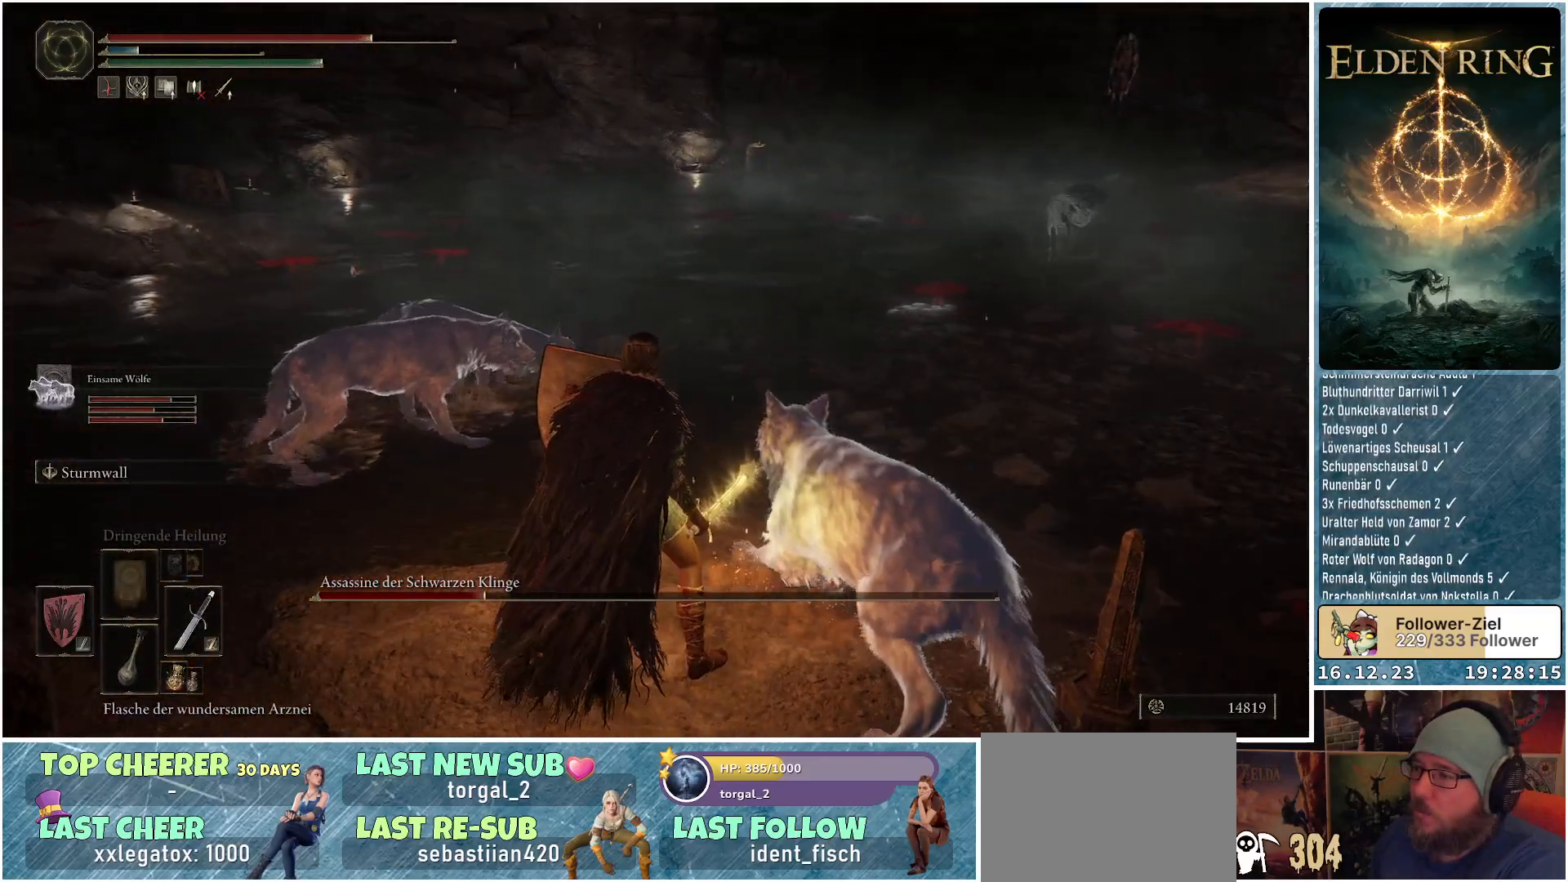
{"buttons": ["L1"], "left_stick": "center", "right_stick": "center", "events": [[83, "right_stick", "down-right"], [367, "right_stick", "center"]]}
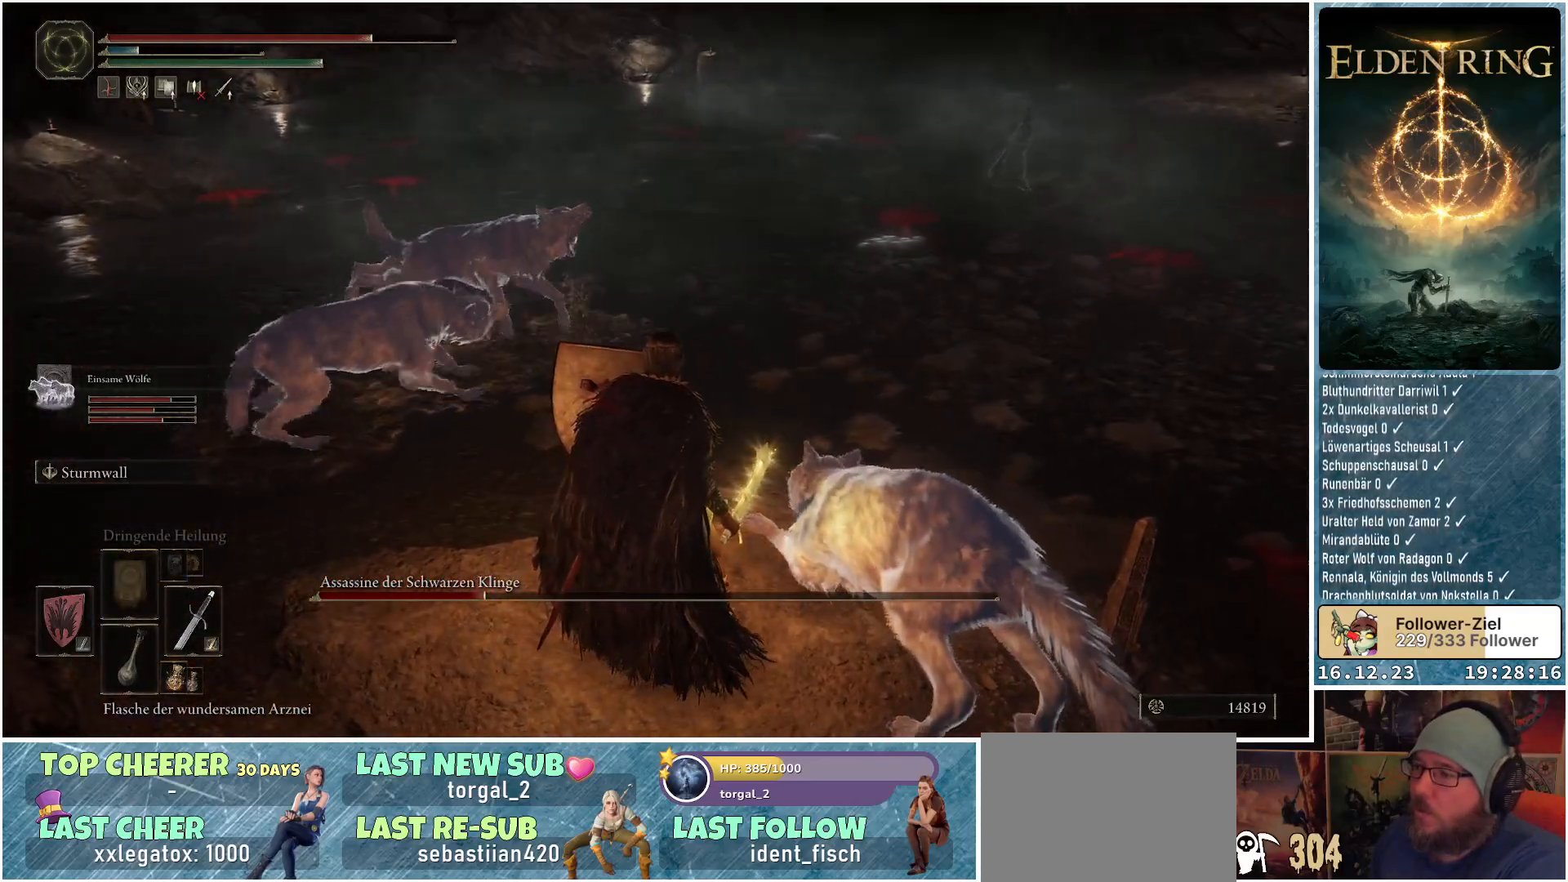
{"buttons": ["L1"], "left_stick": "center", "right_stick": "center", "events": [[83, "right_stick", "down-right"], [300, "right_stick", "center"]]}
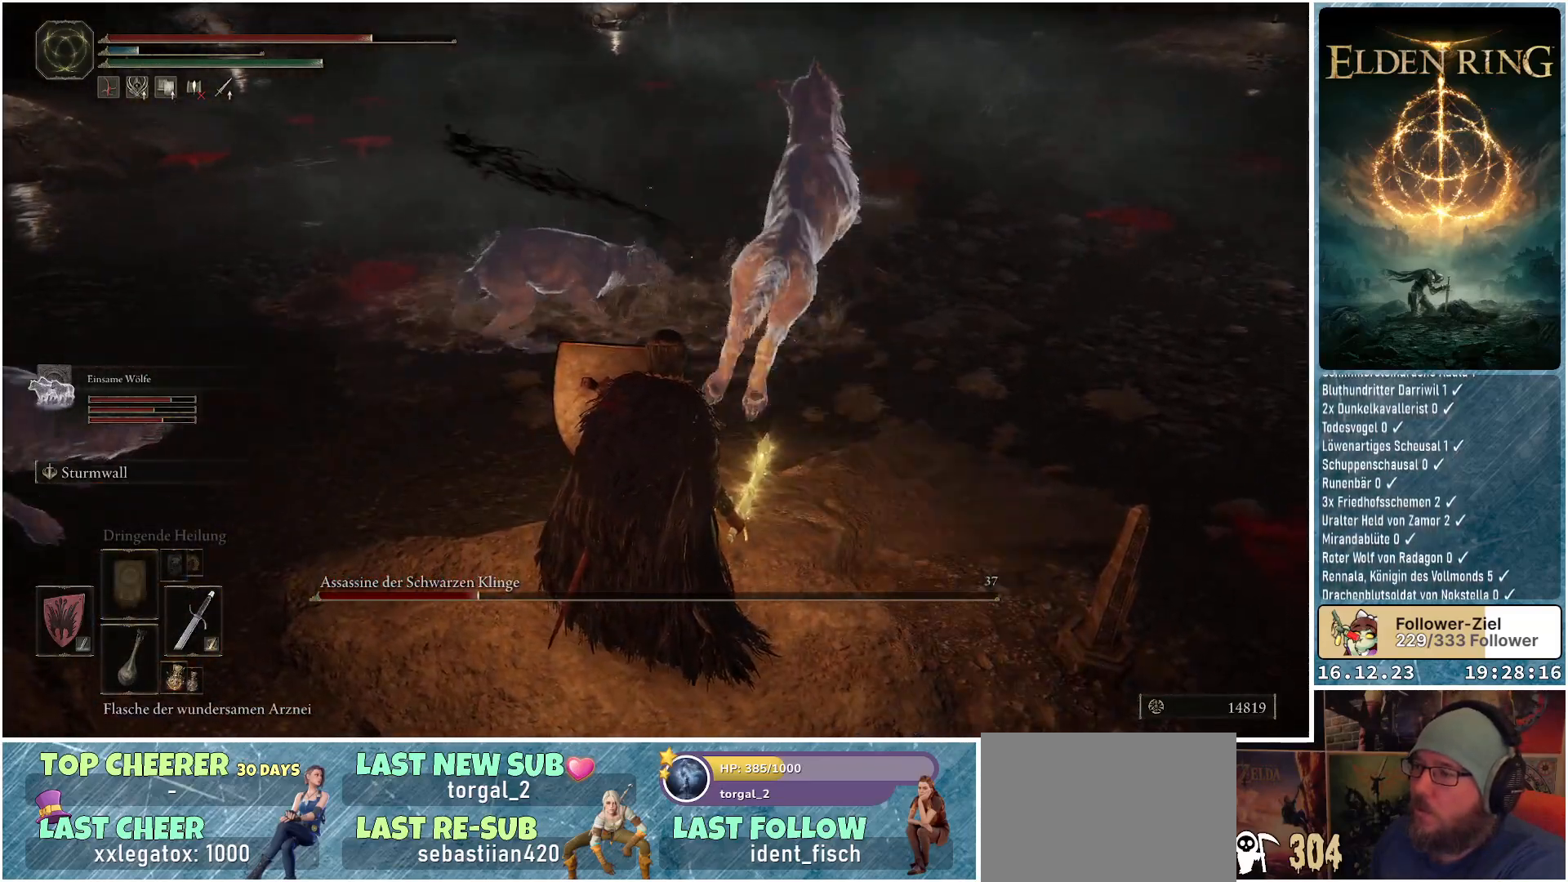
{"buttons": ["L1"], "left_stick": "up", "right_stick": "down-right", "events": [[250, "right_stick", "down-right"], [267, "left_stick", "up"]]}
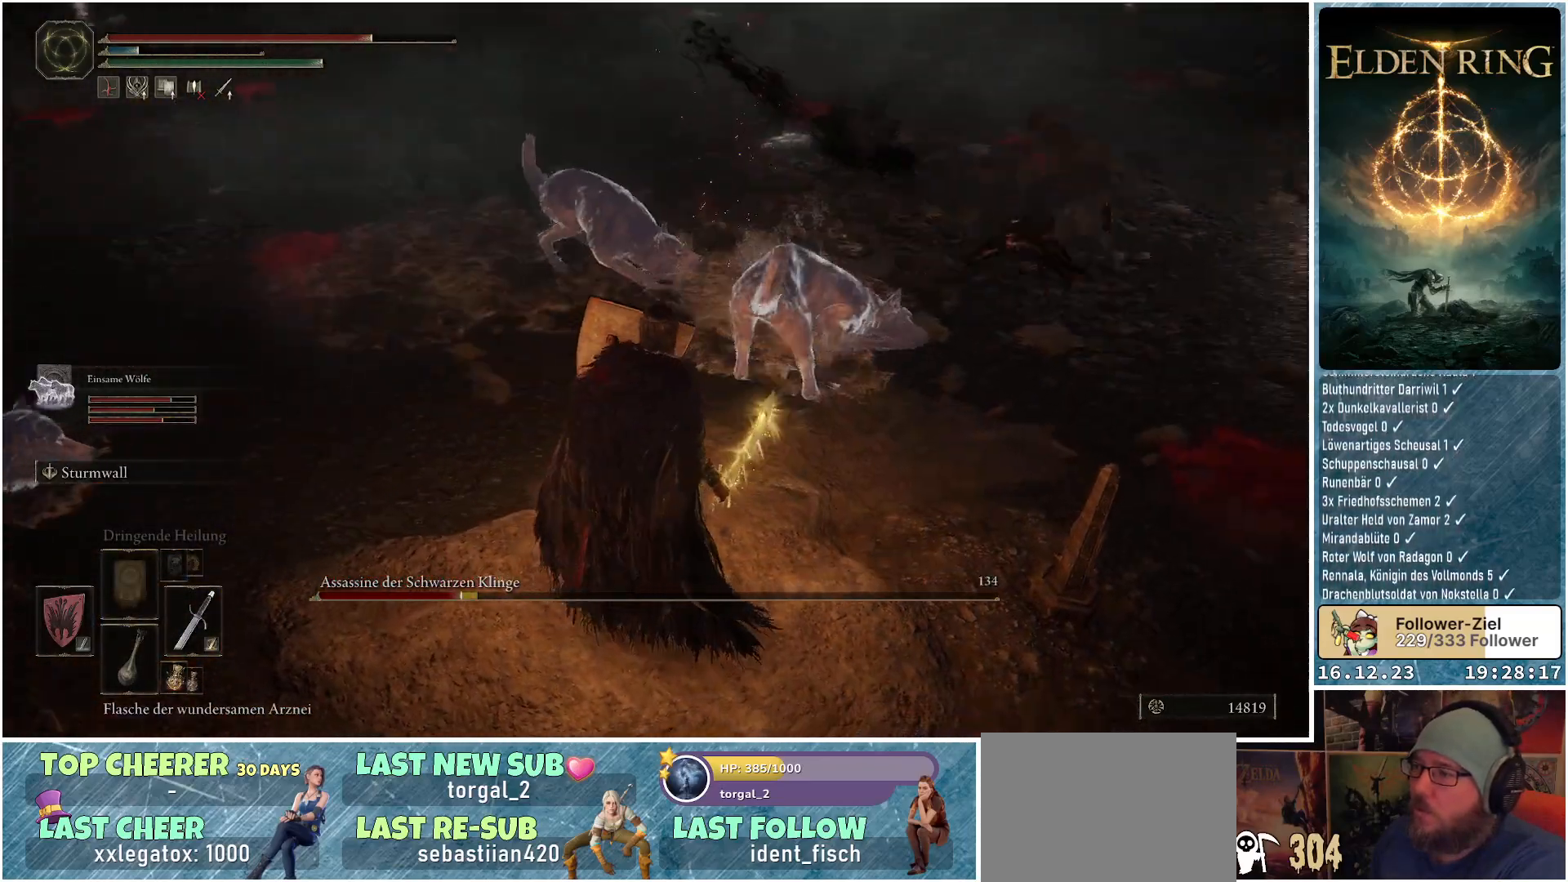
{"buttons": ["L1"], "left_stick": "up-right", "right_stick": "center", "events": [[50, "right_stick", "right"], [117, "left_stick", "up-right"], [467, "right_stick", "center"]]}
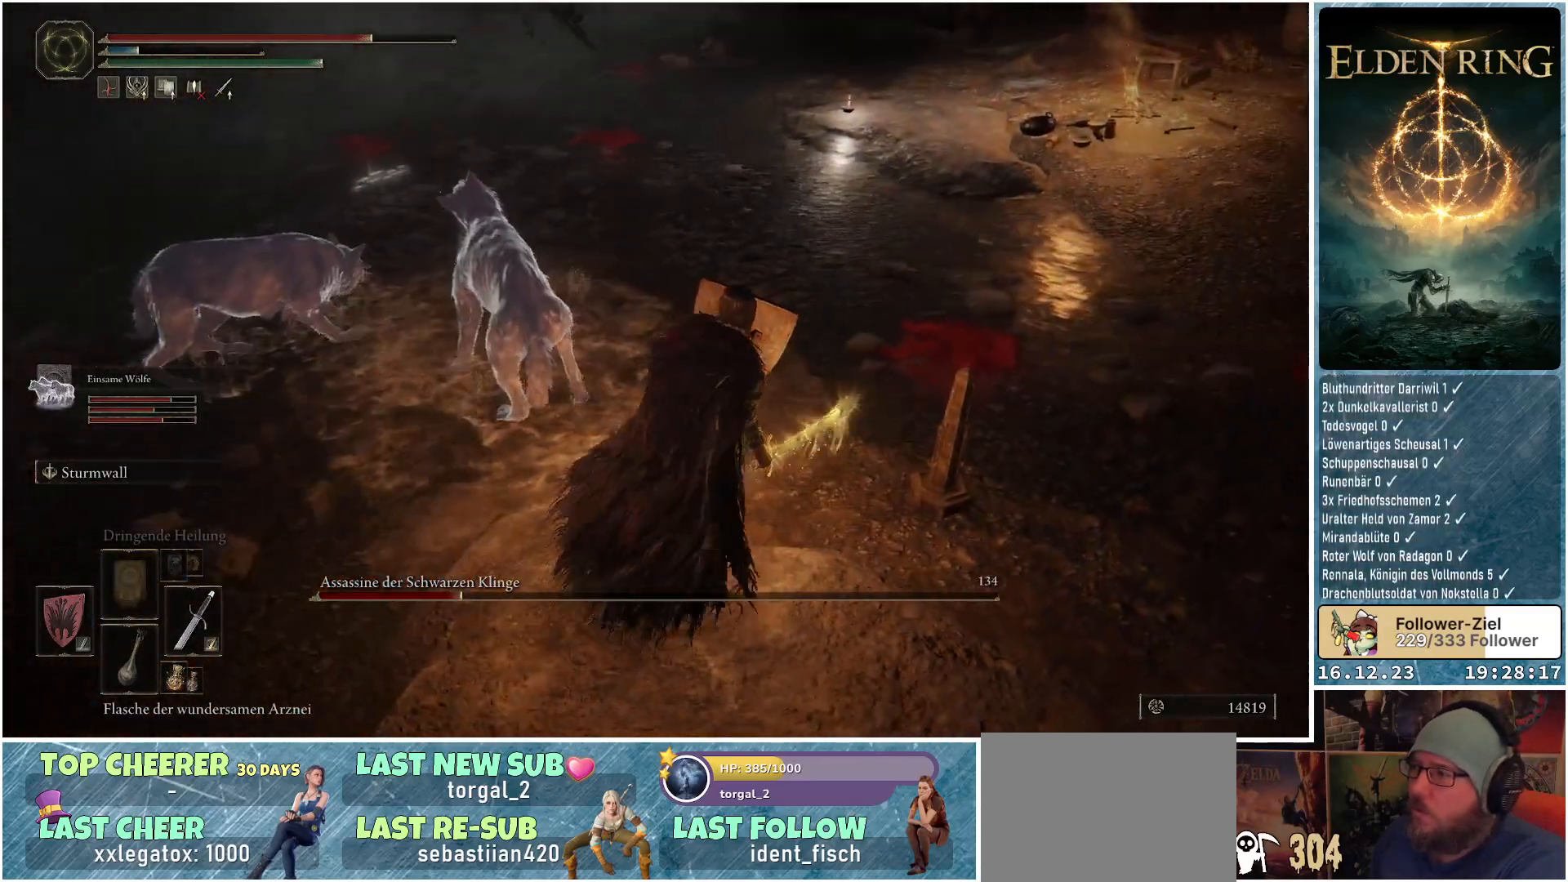
{"buttons": ["L1"], "left_stick": "up", "right_stick": "left", "events": [[233, "right_stick", "left"], [400, "left_stick", "up"]]}
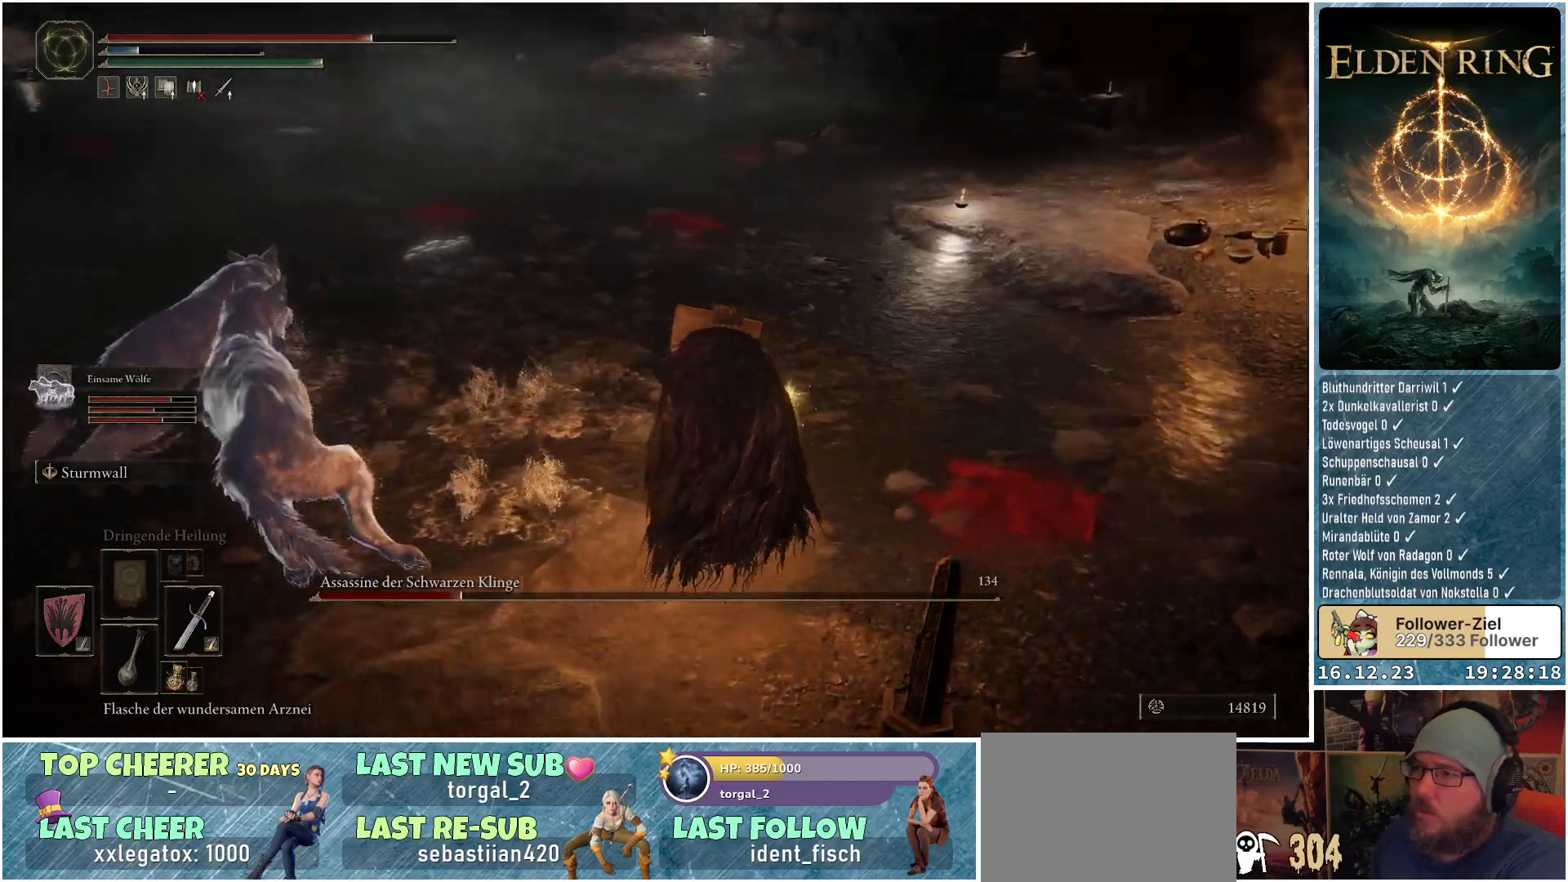
{"buttons": ["L1"], "left_stick": "center", "right_stick": "center", "events": [[233, "left_stick", "center"], [267, "right_stick", "up-left"], [383, "right_stick", "center"]]}